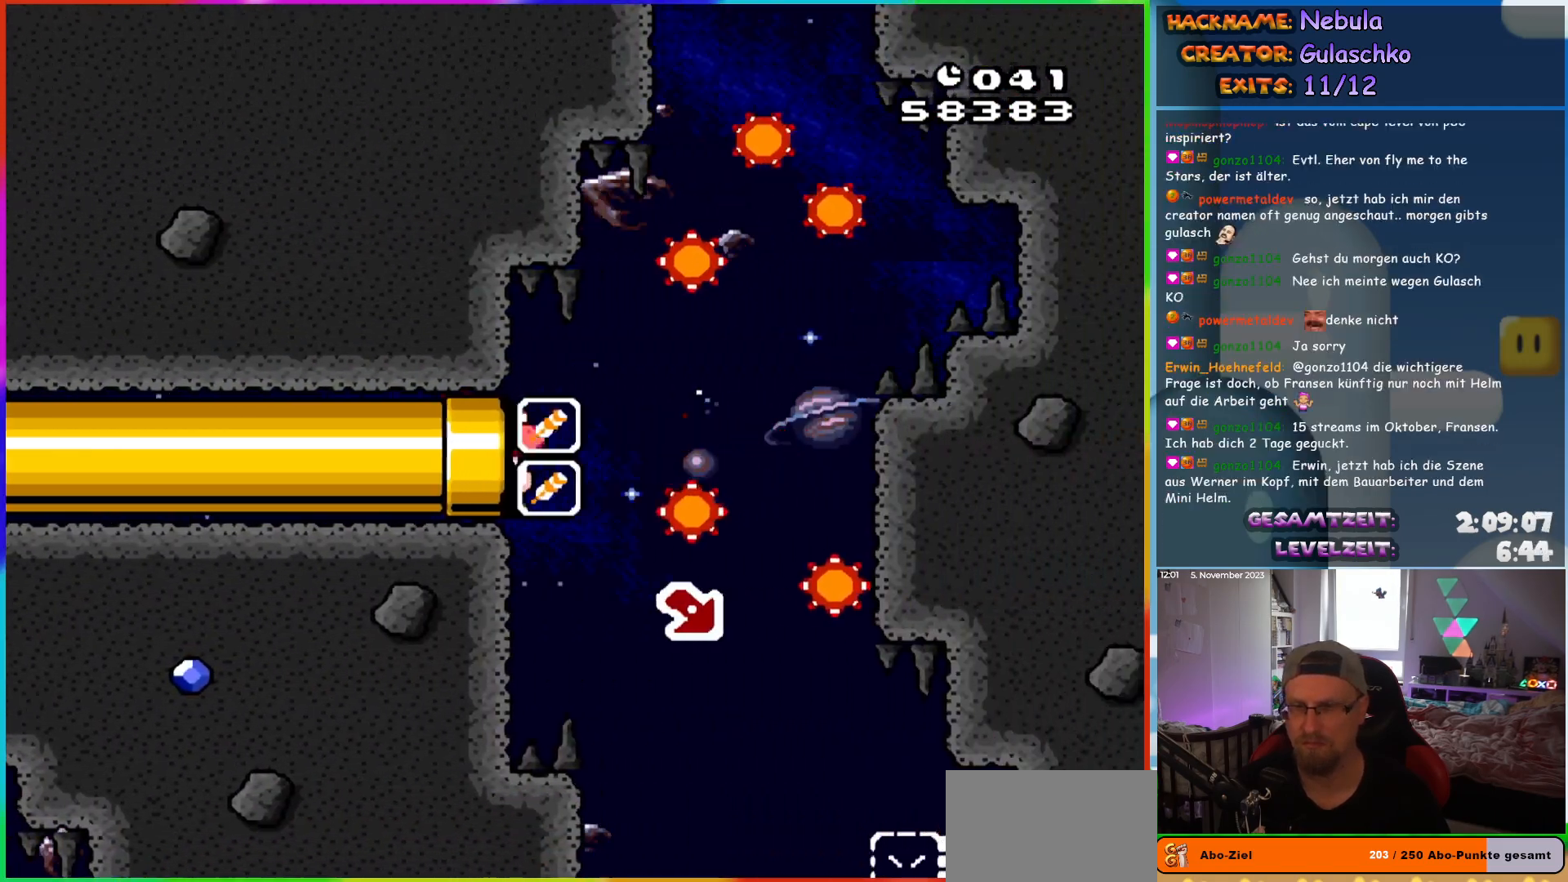
Gameplay with a controller (Nintendo layout); each line is a JSON object with the inputs held at the frame after it. "events" lists button and stick changes between this image and that frame as [ms after this image, input, new state], when the widget could be followed in between. Not read: L3 R3.
{"buttons": ["Y", "DPAD_UP"]}
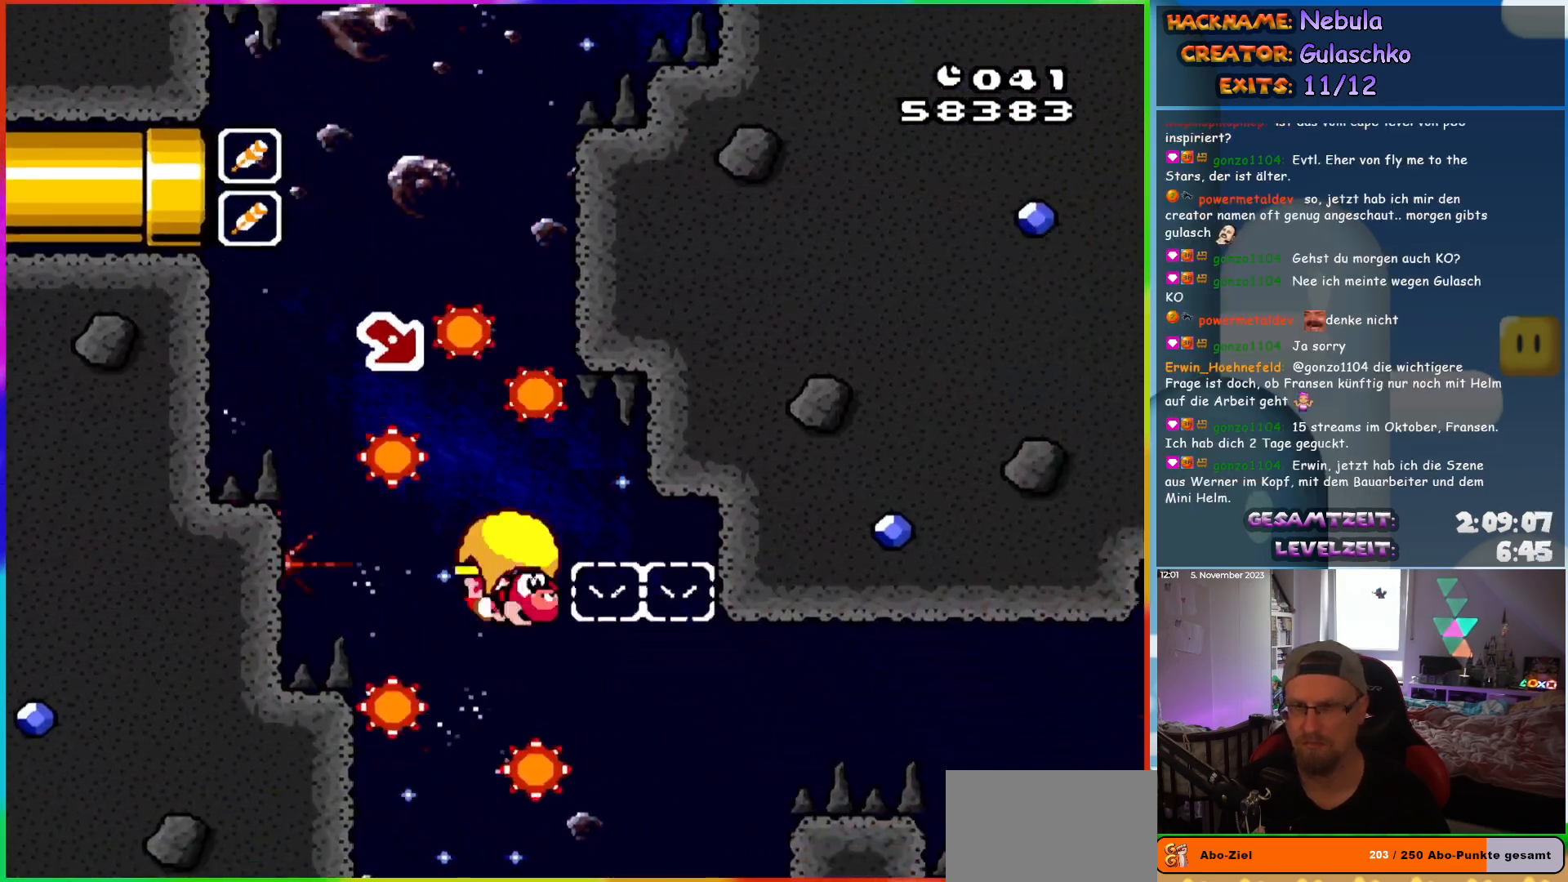
{"buttons": ["Y", "DPAD_LEFT"]}
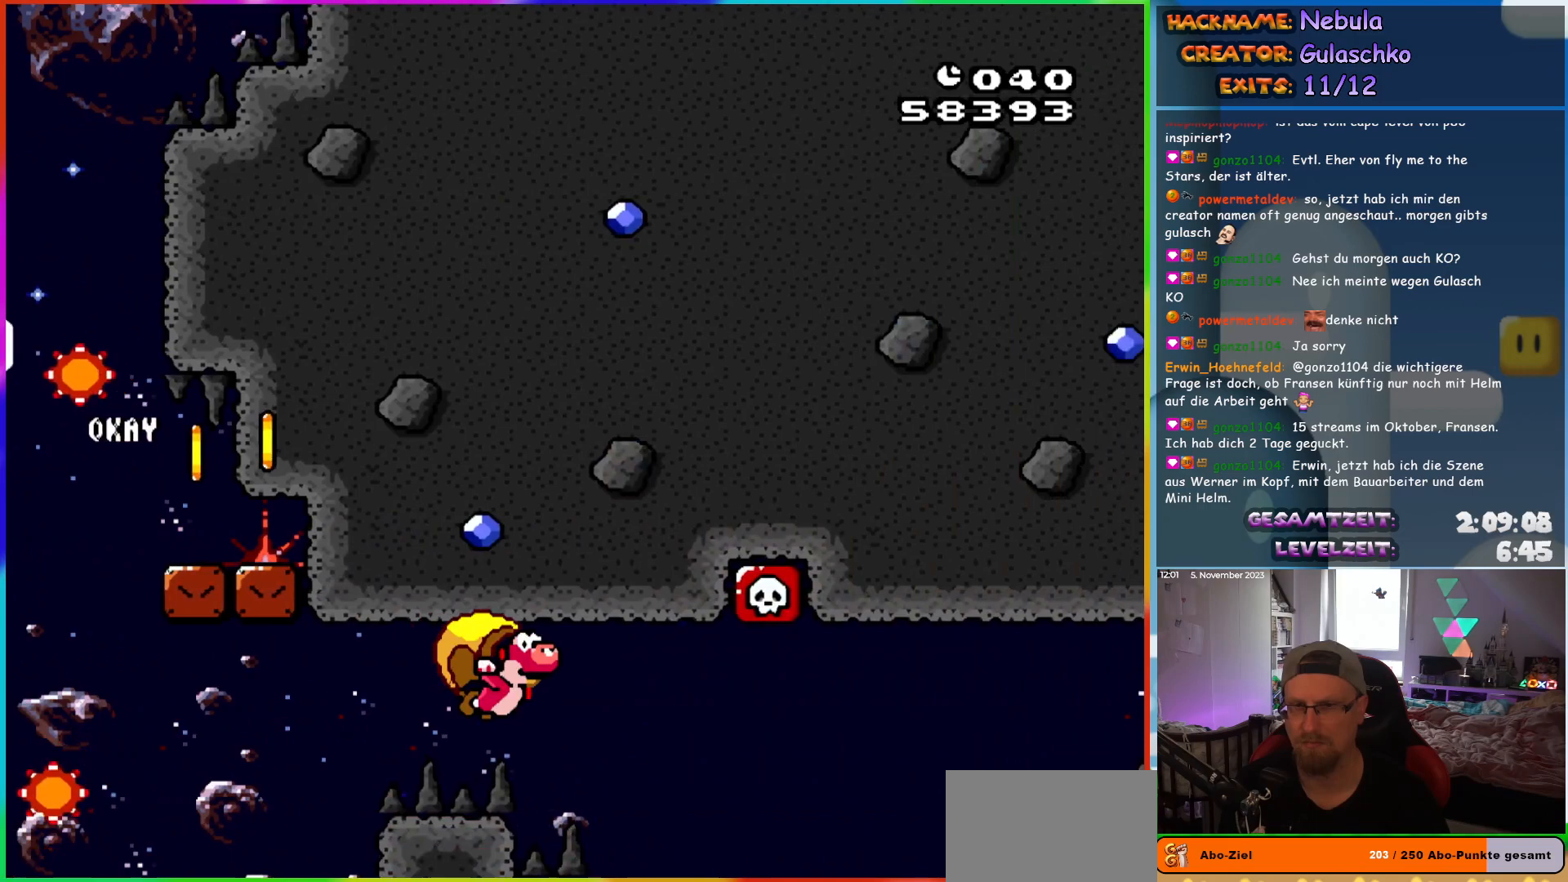
{"buttons": ["Y", "DPAD_LEFT"], "events": [[100, "DPAD_LEFT", "up"], [283, "DPAD_LEFT", "down"]]}
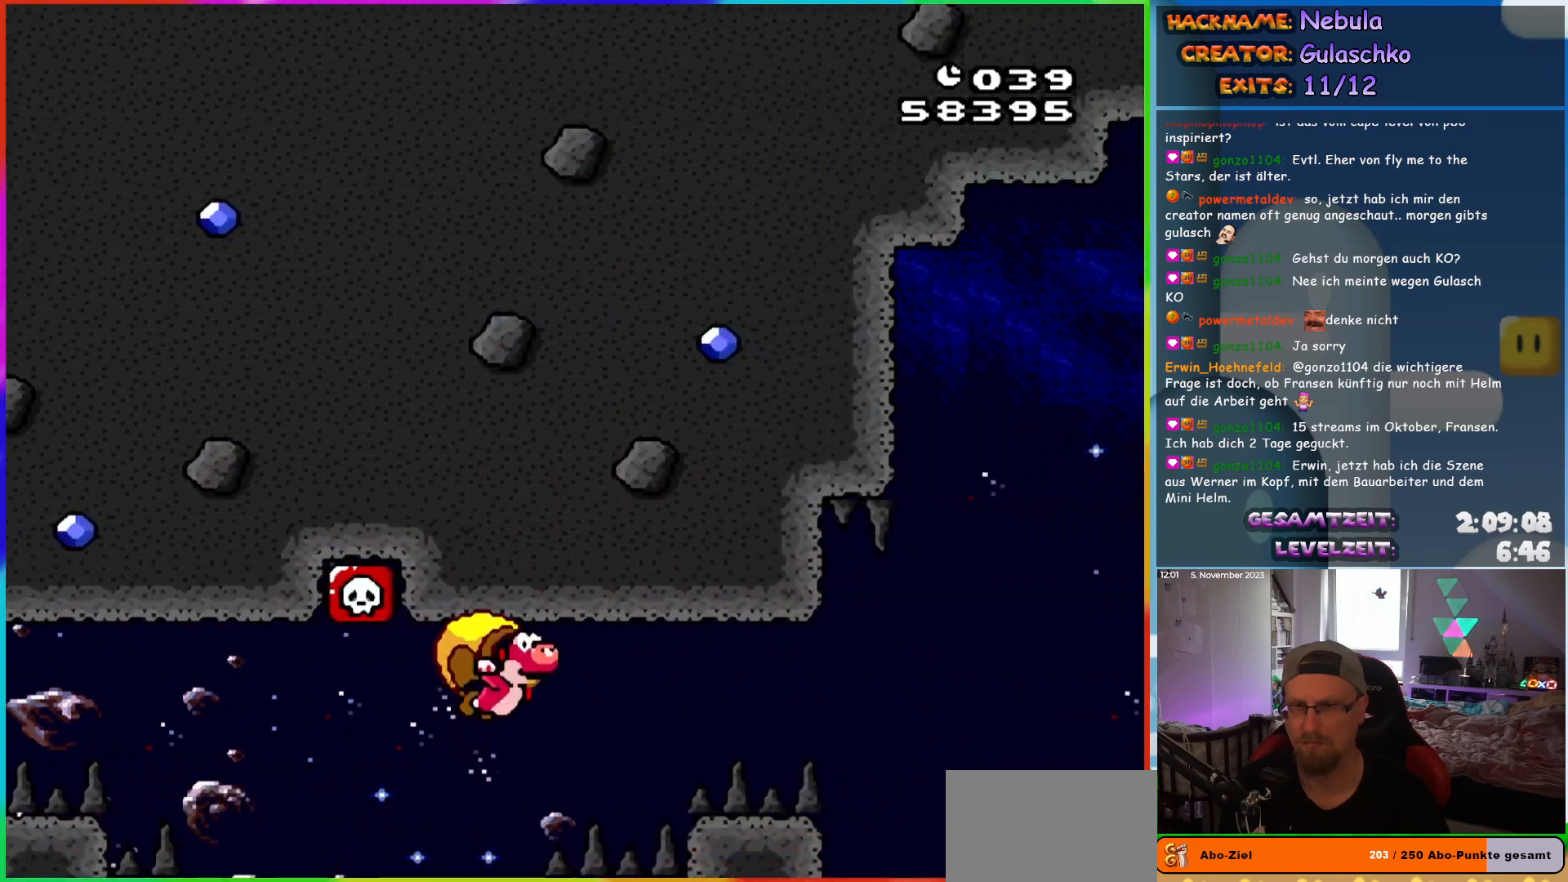
{"buttons": ["Y", "DPAD_LEFT"], "events": []}
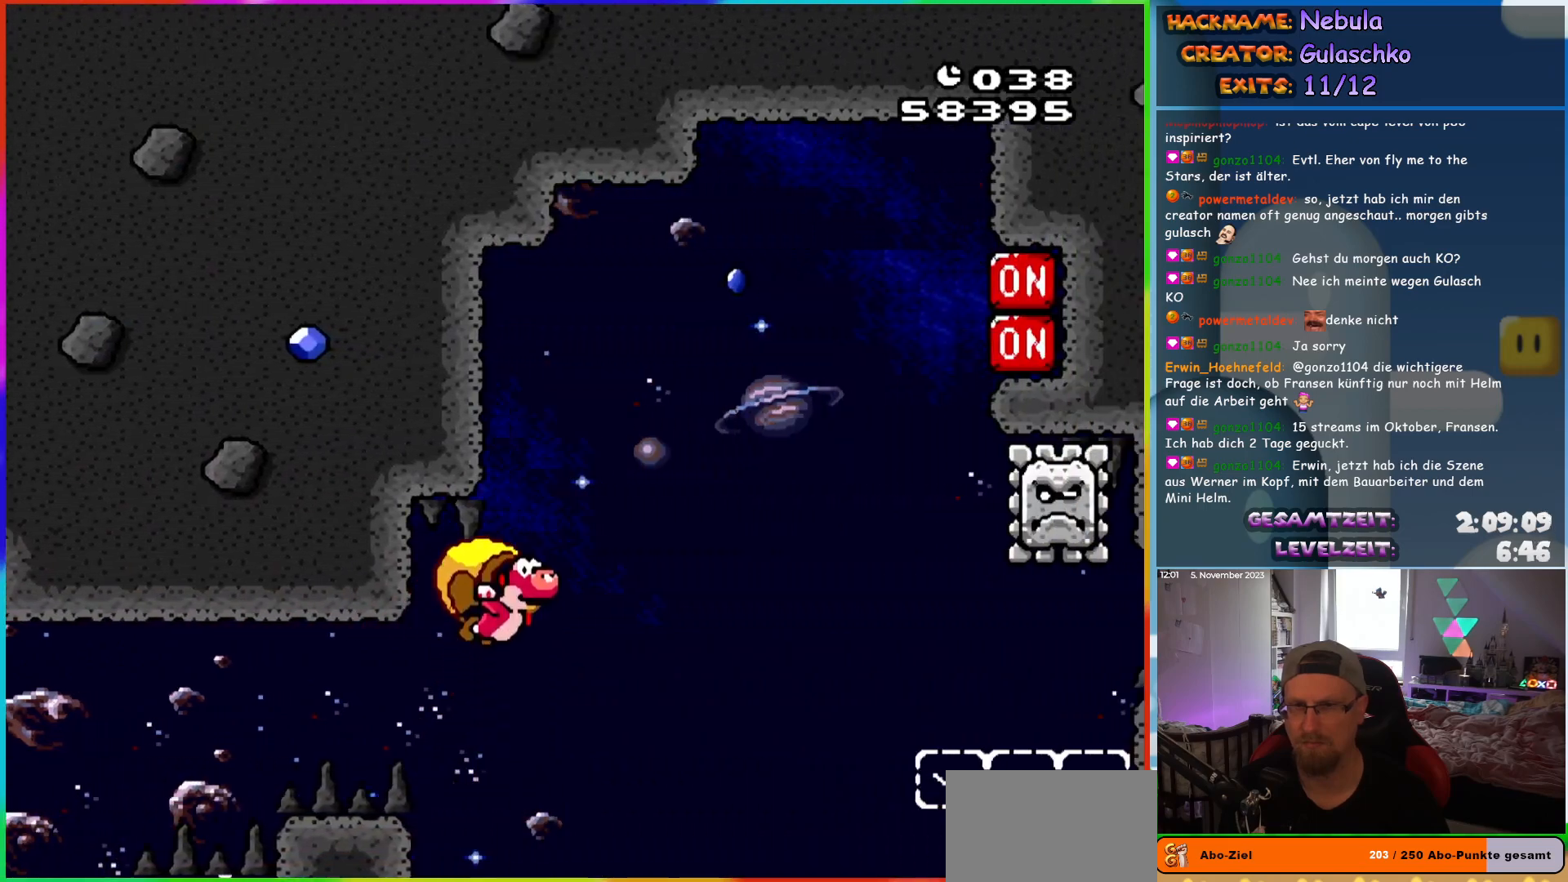
{"buttons": ["Y", "DPAD_LEFT"], "events": []}
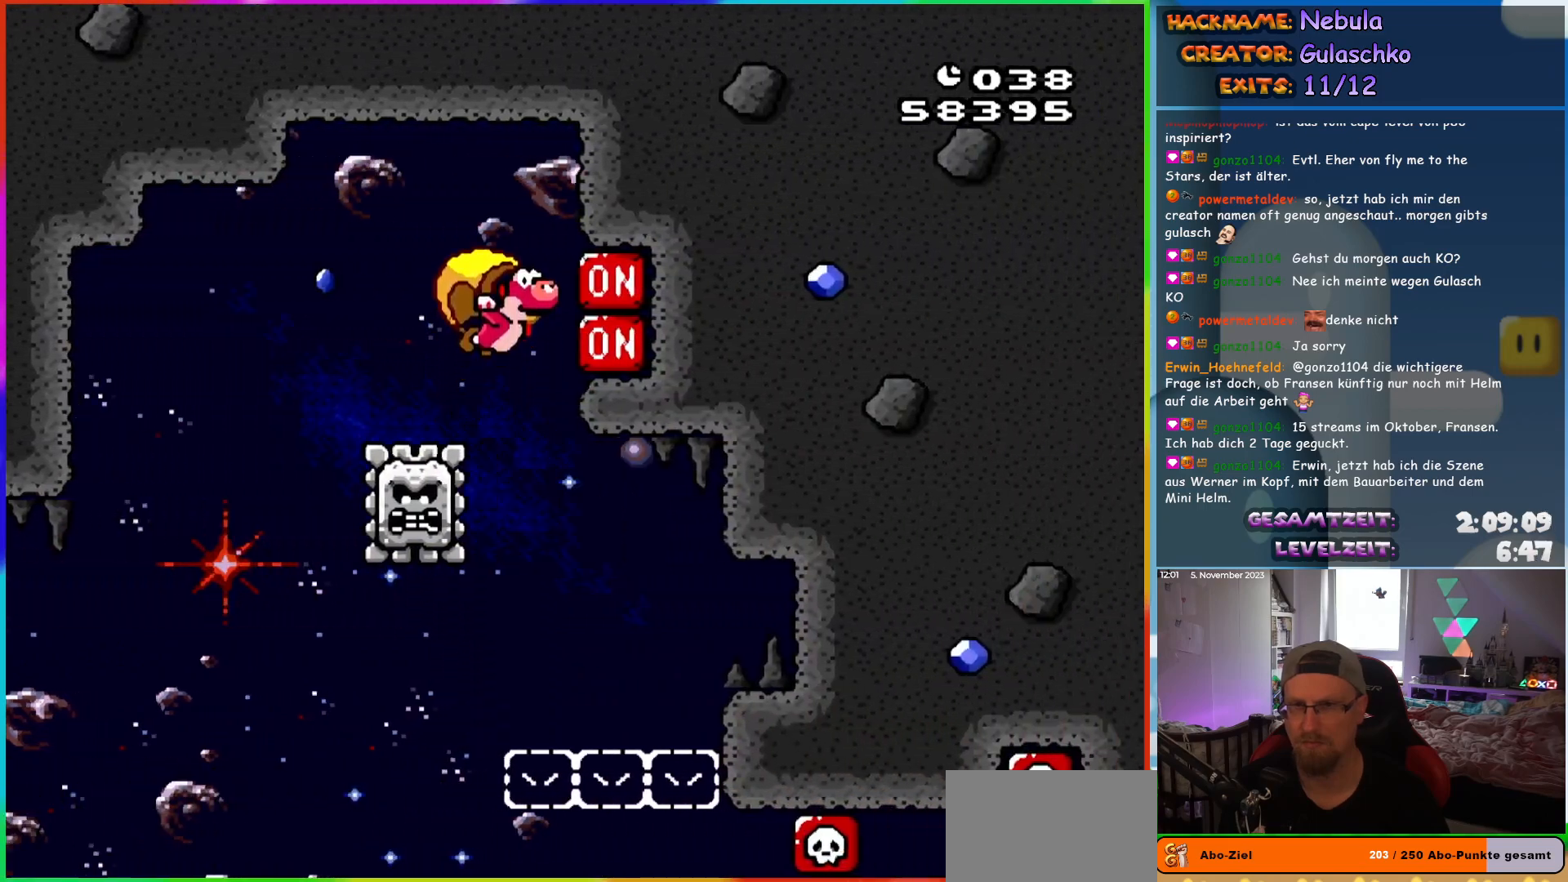
{"buttons": ["X", "Y", "DPAD_LEFT"], "events": [[33, "X", "down"], [167, "X", "up"], [483, "X", "down"]]}
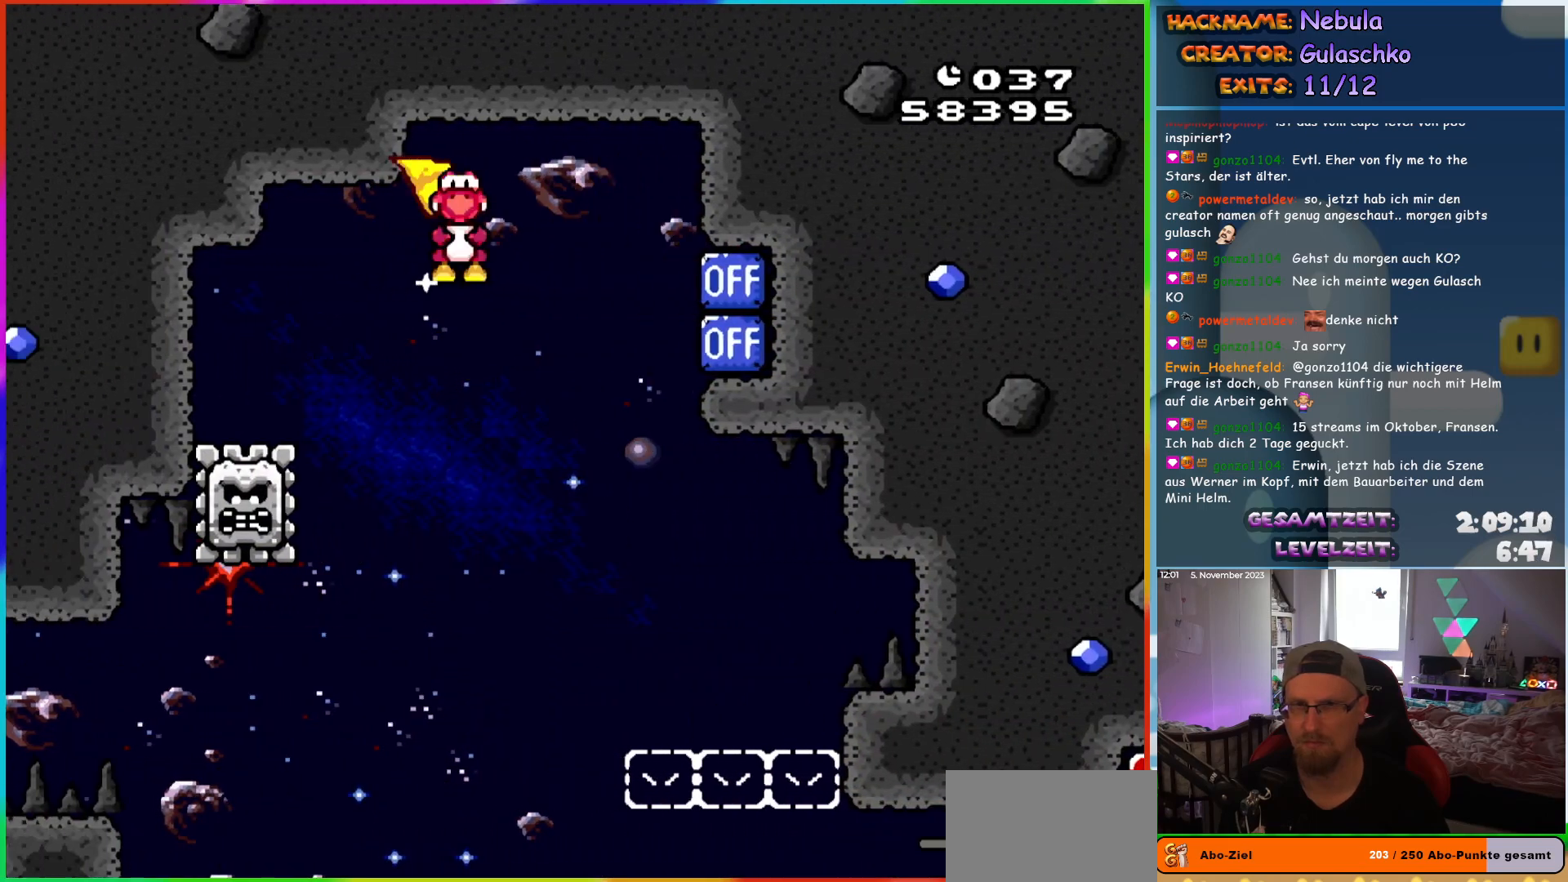
{"buttons": ["Y", "DPAD_RIGHT"], "events": [[33, "DPAD_LEFT", "up"], [50, "DPAD_RIGHT", "down"], [67, "X", "up"]]}
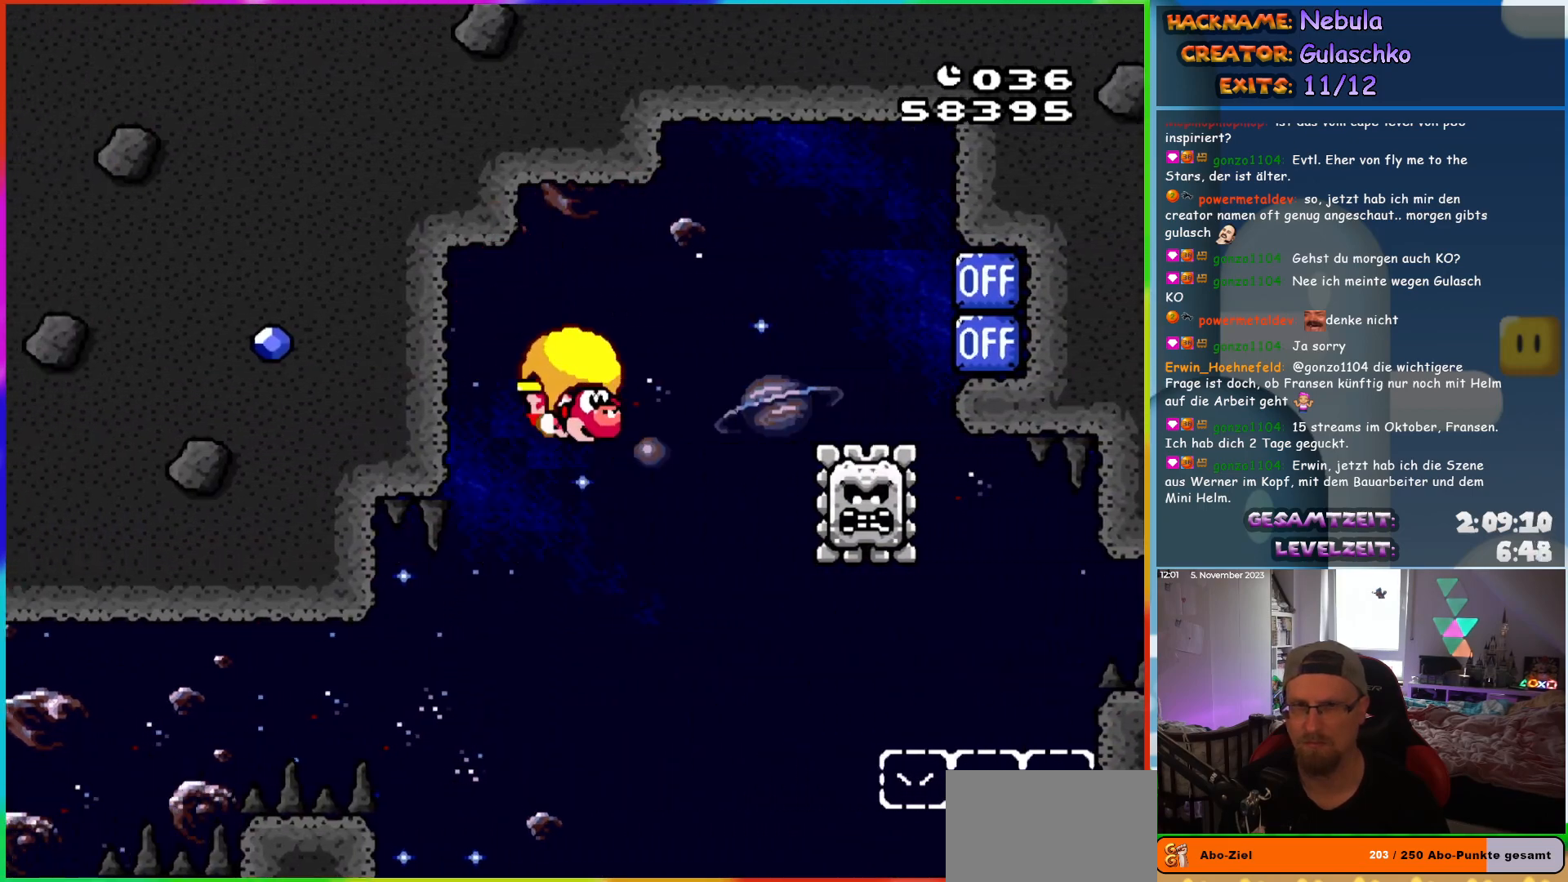
{"buttons": ["Y", "DPAD_LEFT"], "events": [[417, "DPAD_RIGHT", "up"], [433, "DPAD_LEFT", "down"]]}
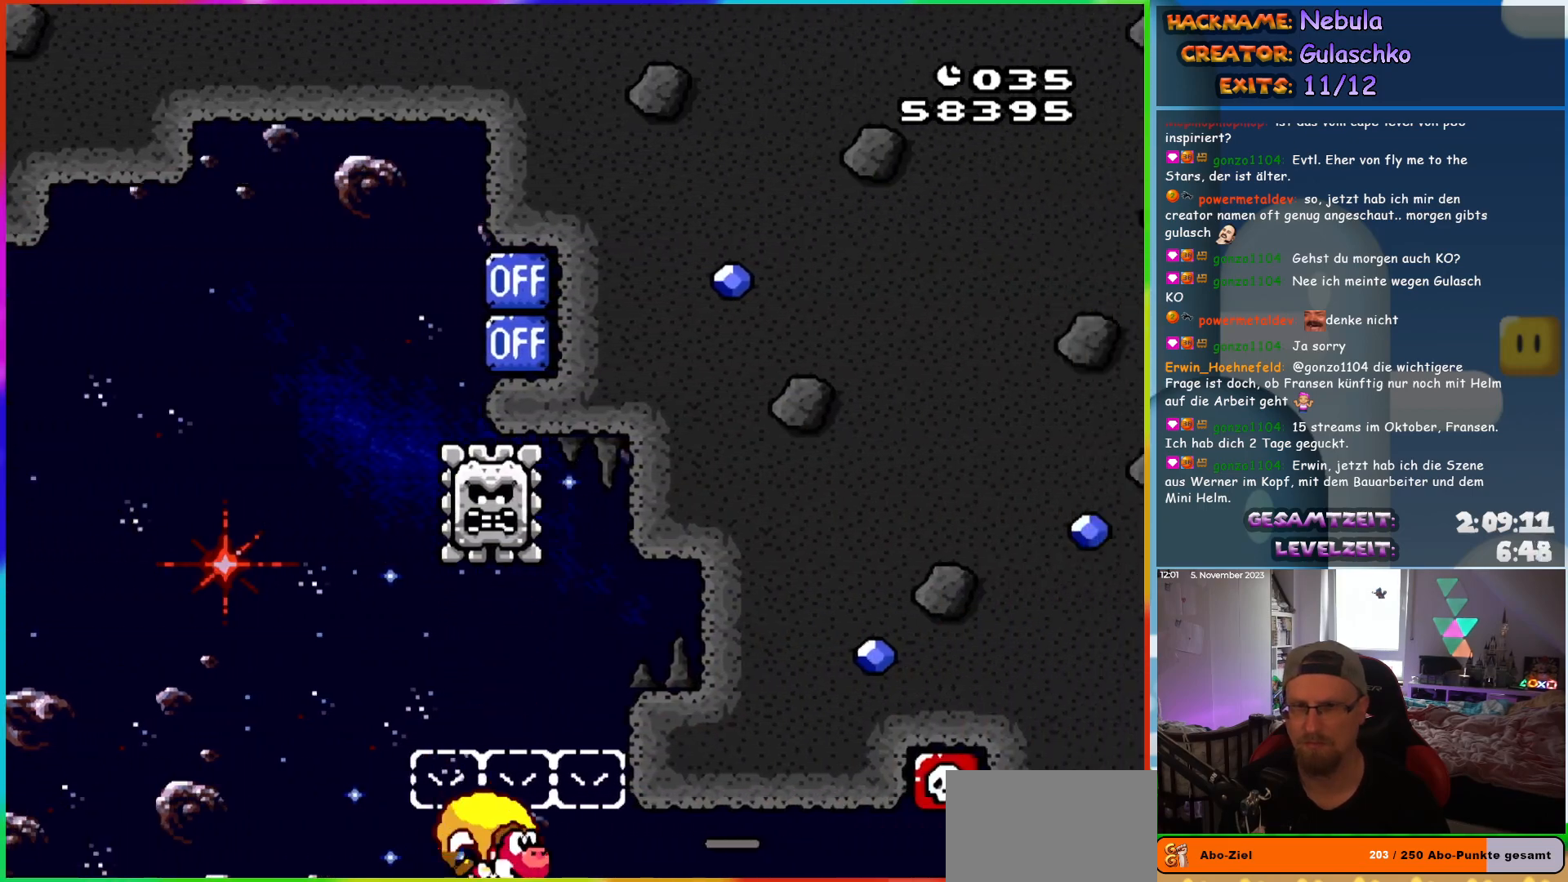
{"buttons": ["Y"], "events": [[417, "DPAD_LEFT", "up"]]}
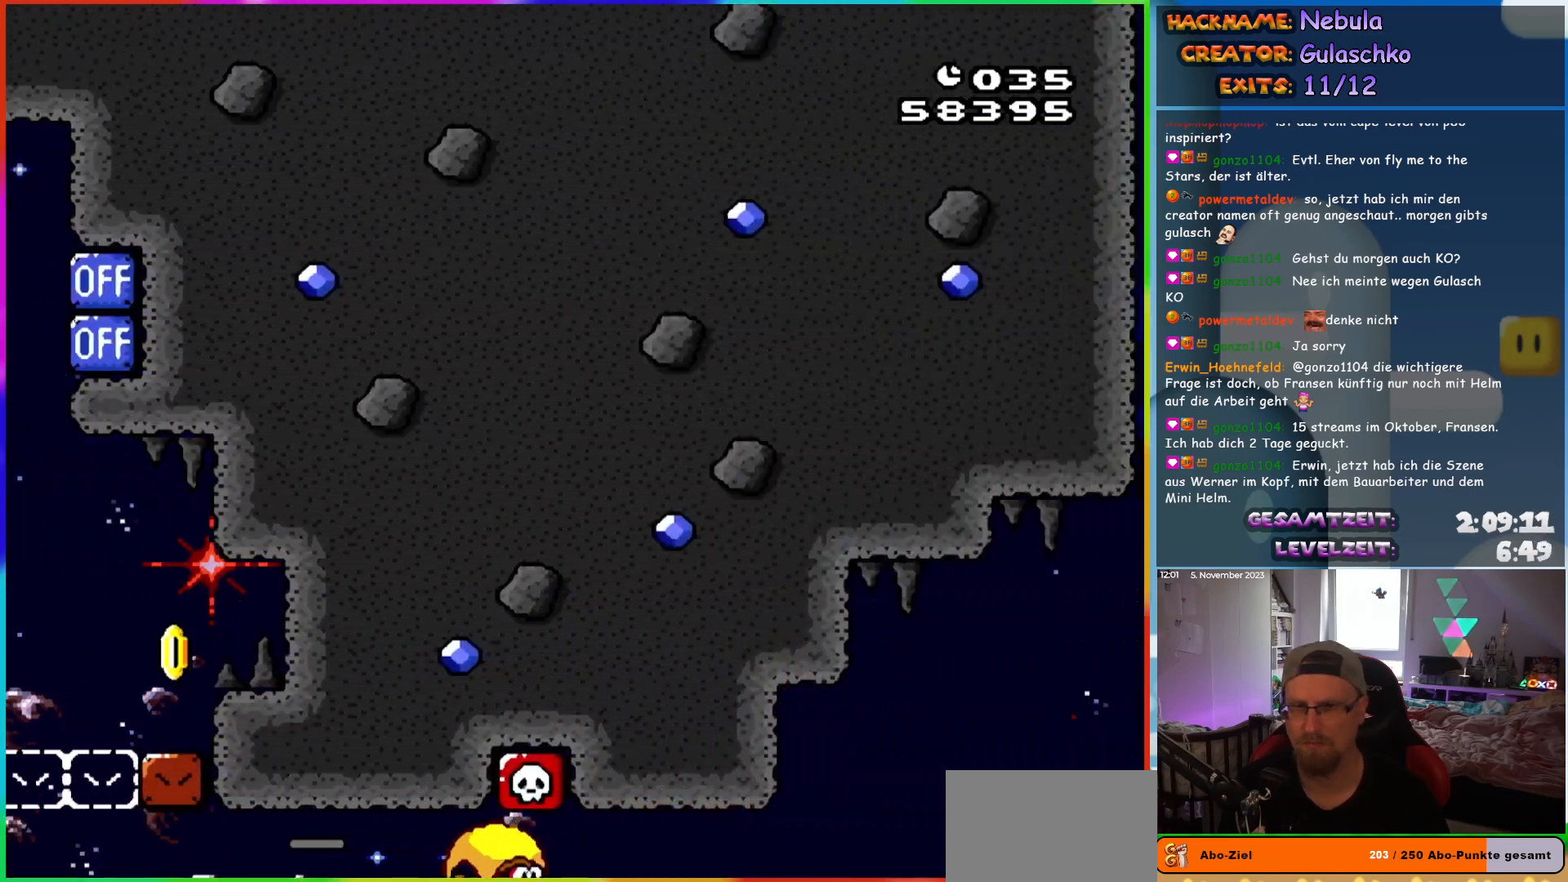
{"buttons": ["Y", "DPAD_LEFT"], "events": [[50, "DPAD_LEFT", "down"]]}
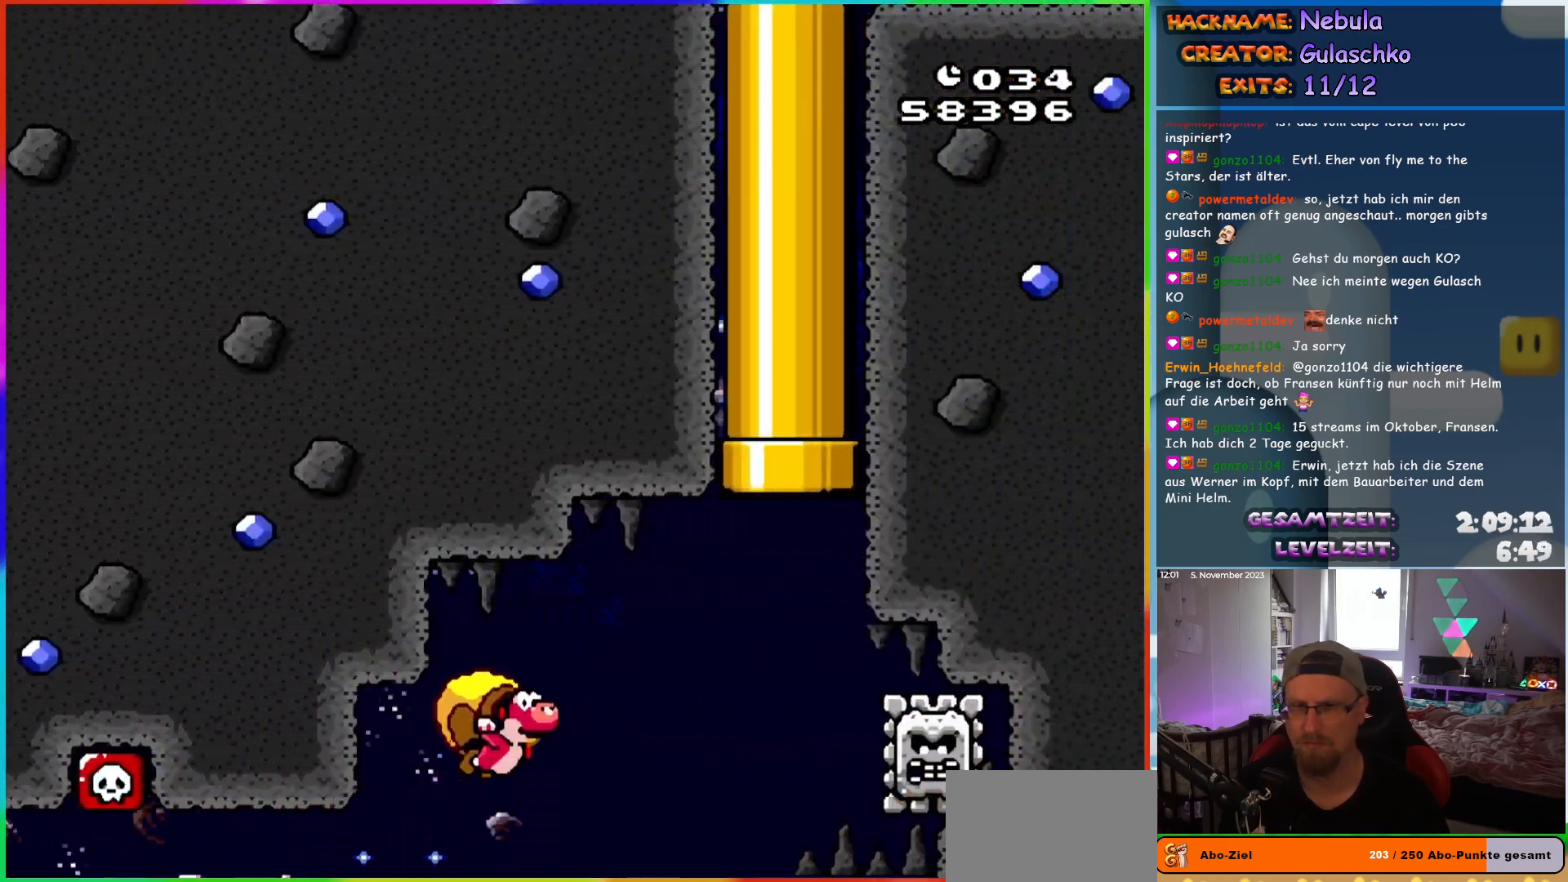
{"buttons": ["Y", "DPAD_UP", "DPAD_LEFT"]}
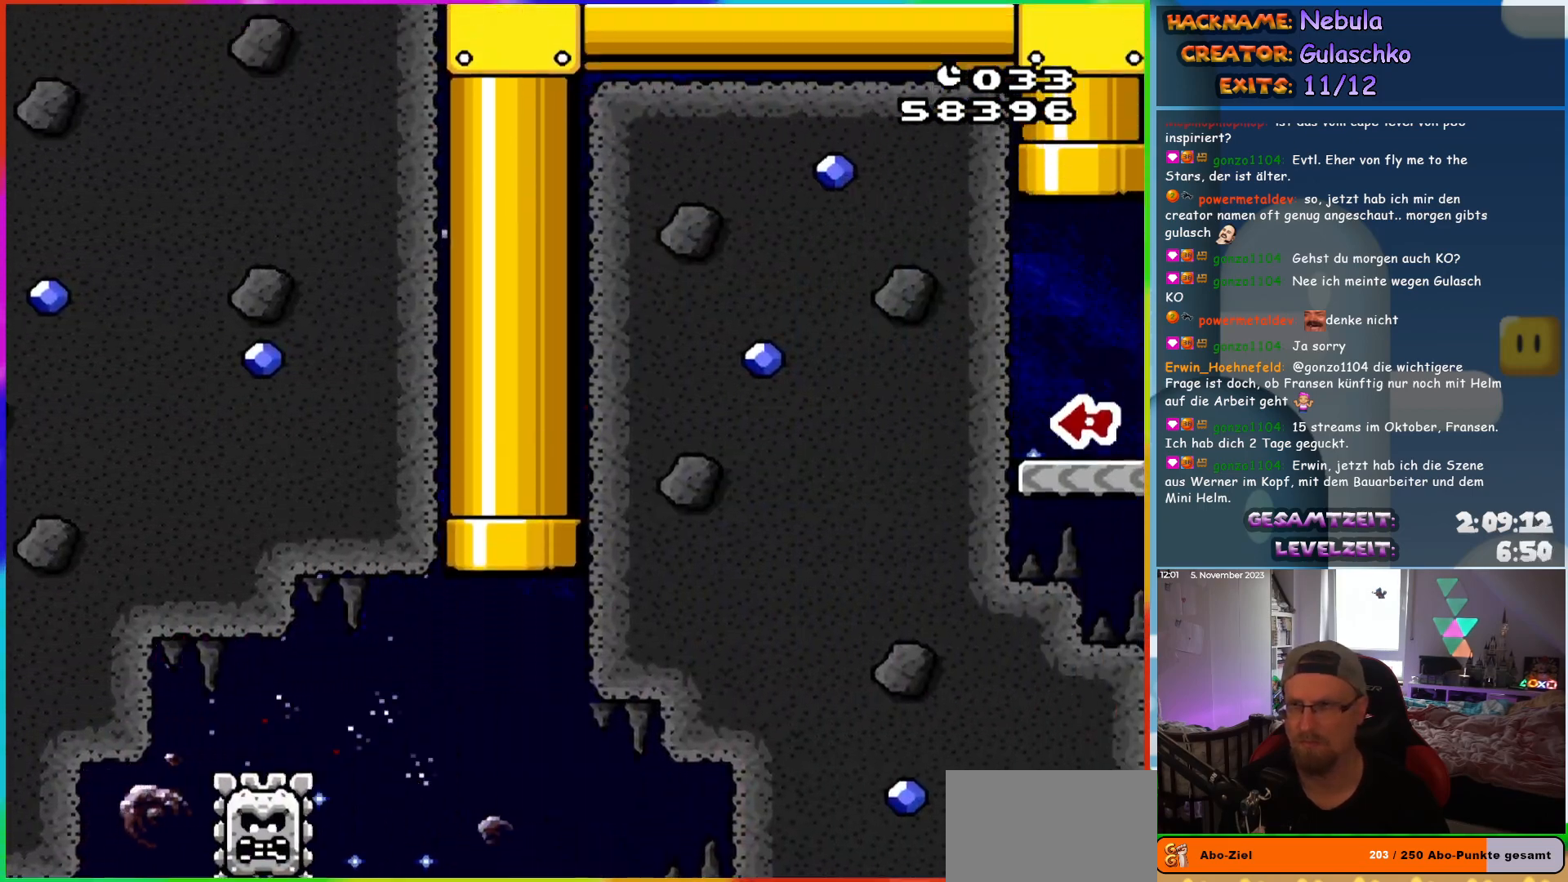
{"buttons": ["Y", "DPAD_LEFT"]}
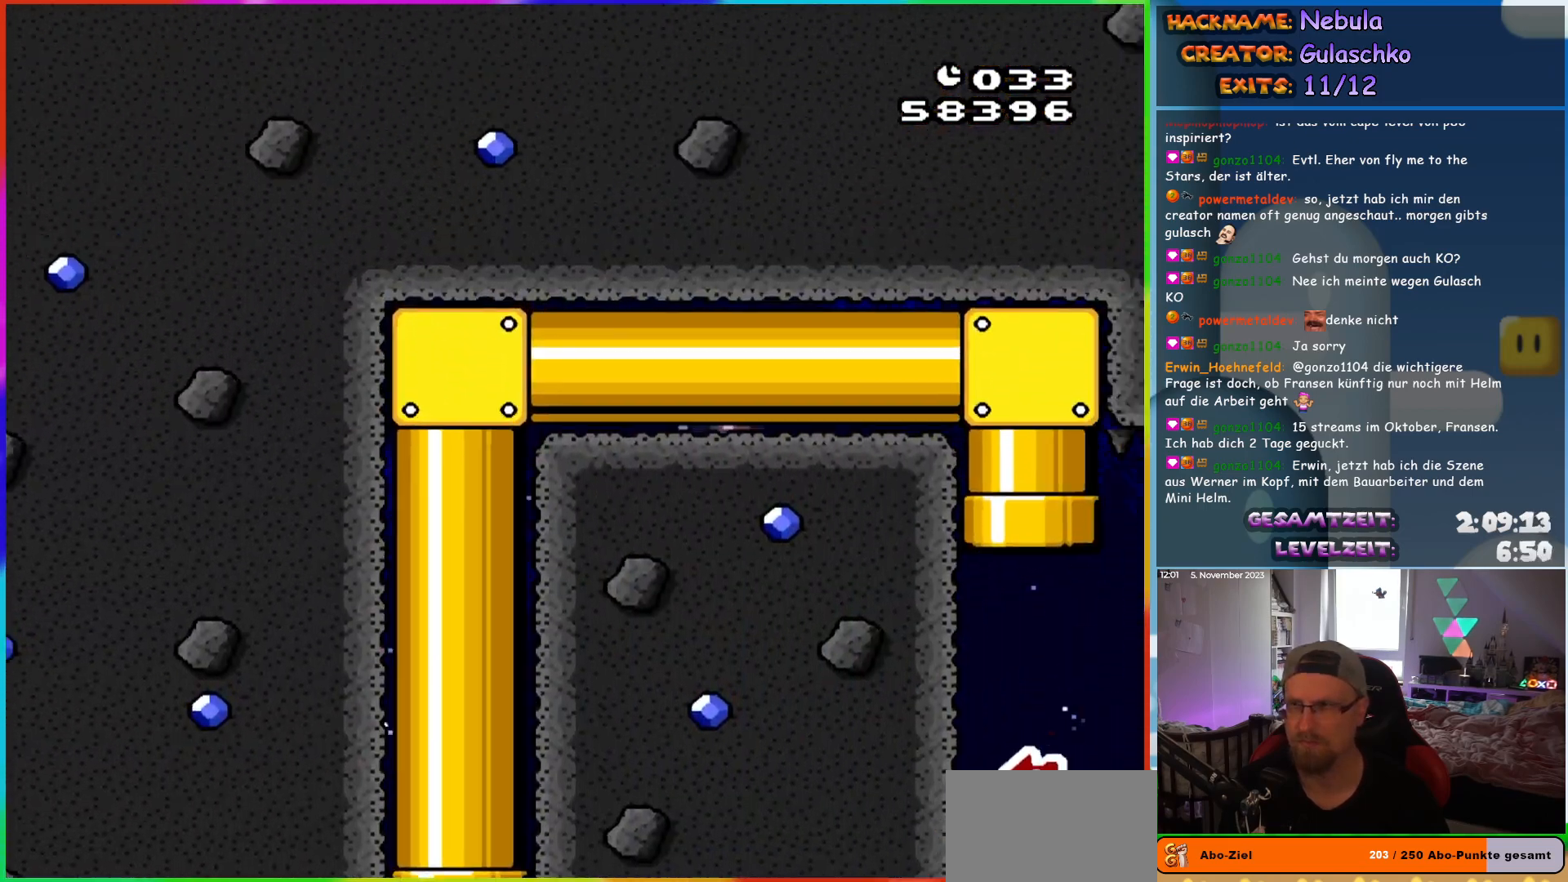
{"buttons": ["Y", "DPAD_LEFT"], "events": []}
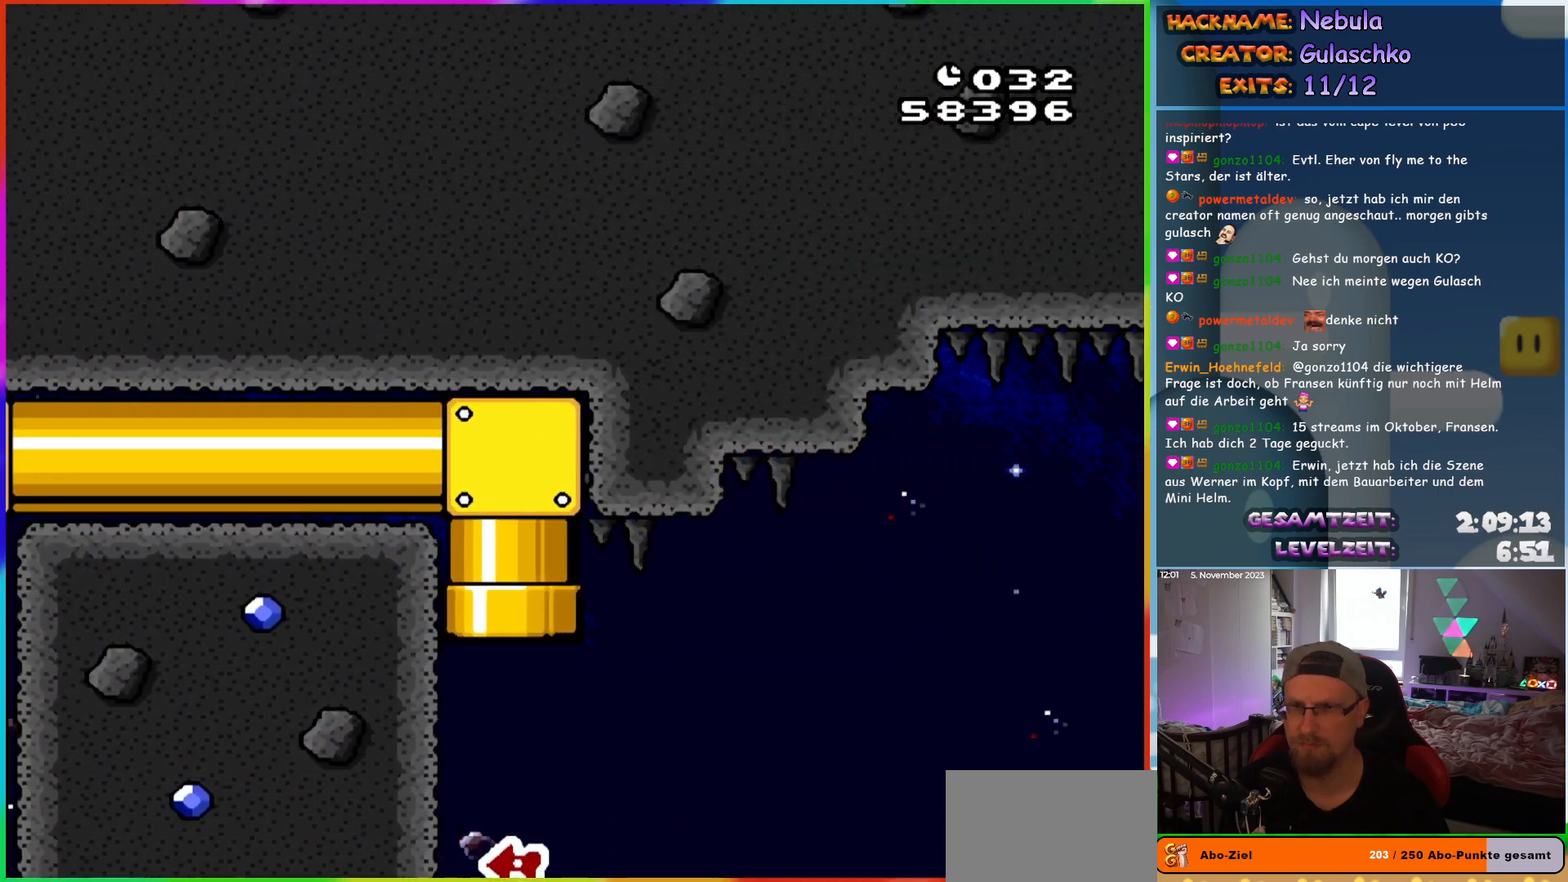
{"buttons": ["Y", "DPAD_LEFT"], "events": []}
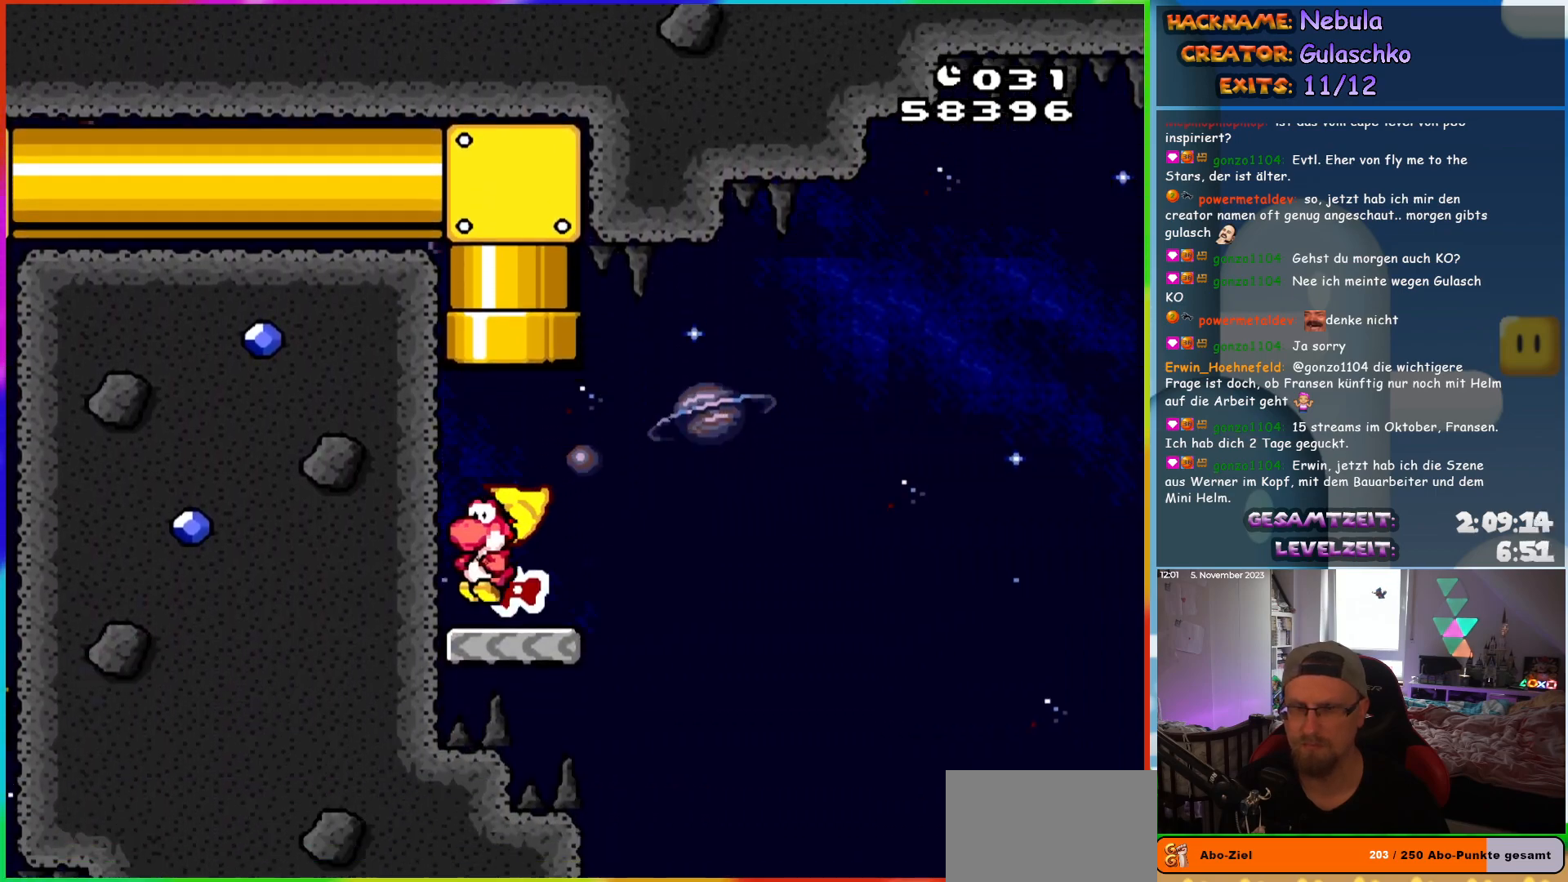
{"buttons": ["Y", "DPAD_LEFT"], "events": []}
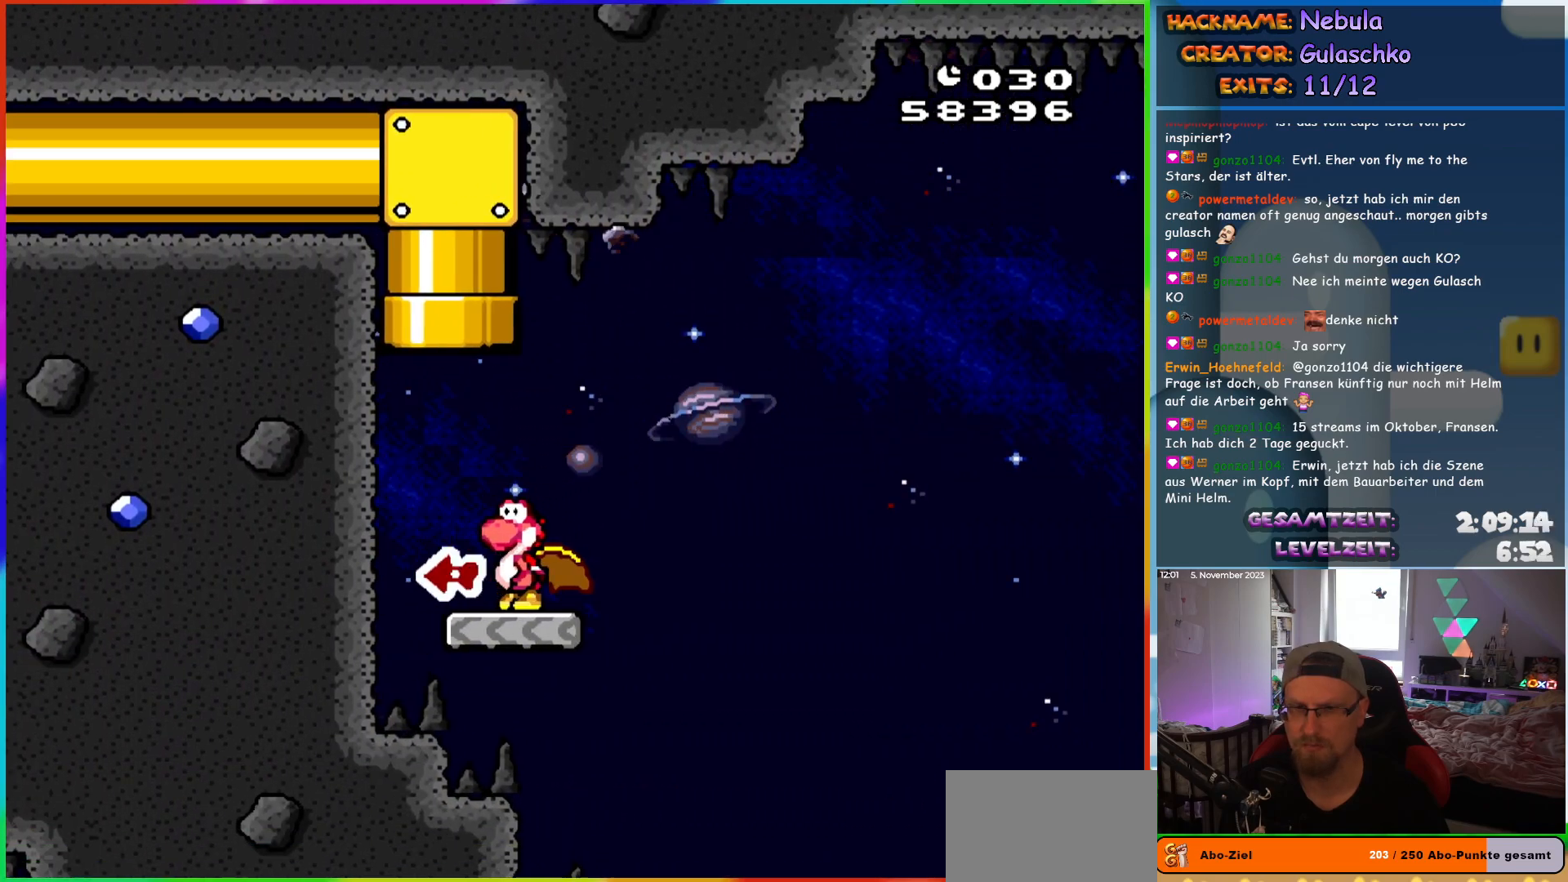
{"buttons": ["Y", "DPAD_LEFT"], "events": []}
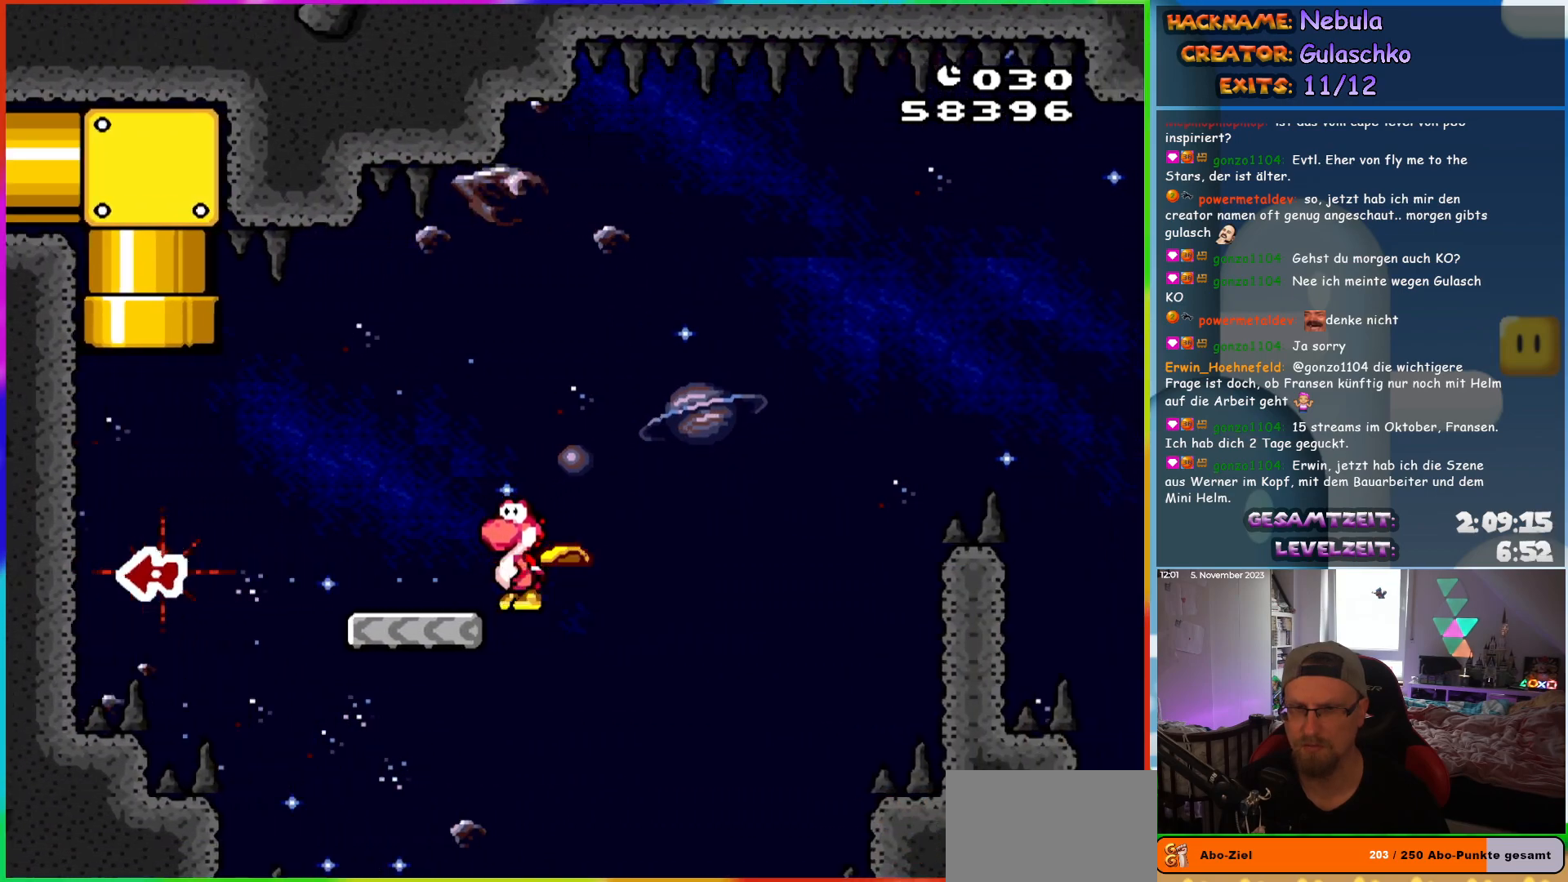
{"buttons": ["Y", "DPAD_LEFT"], "events": []}
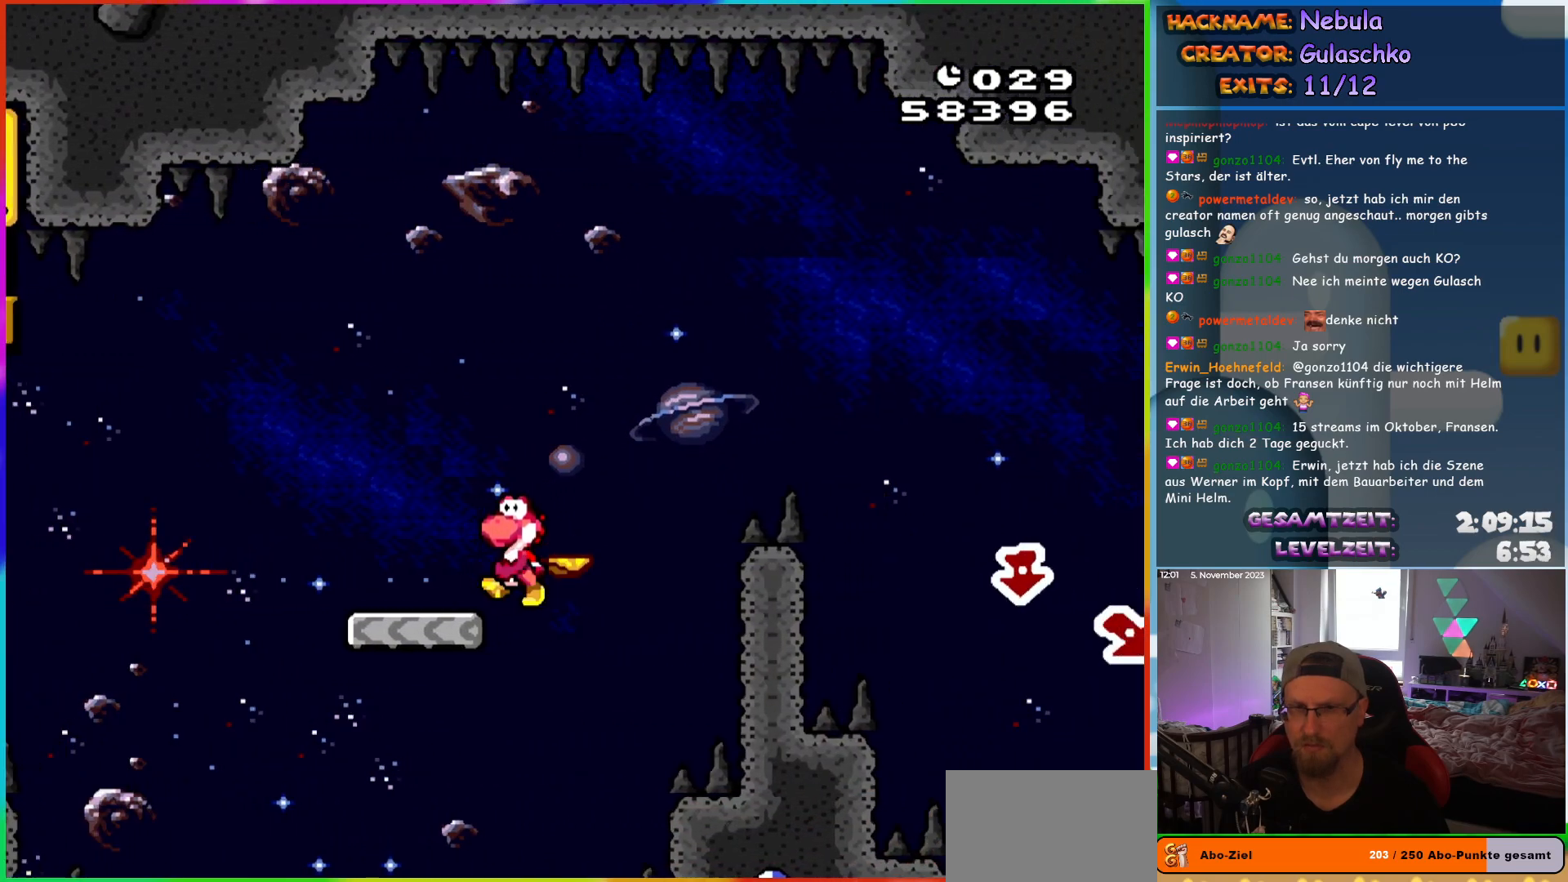
{"buttons": ["B", "Y", "DPAD_RIGHT"], "events": [[283, "B", "down"], [400, "DPAD_LEFT", "up"], [417, "DPAD_RIGHT", "down"]]}
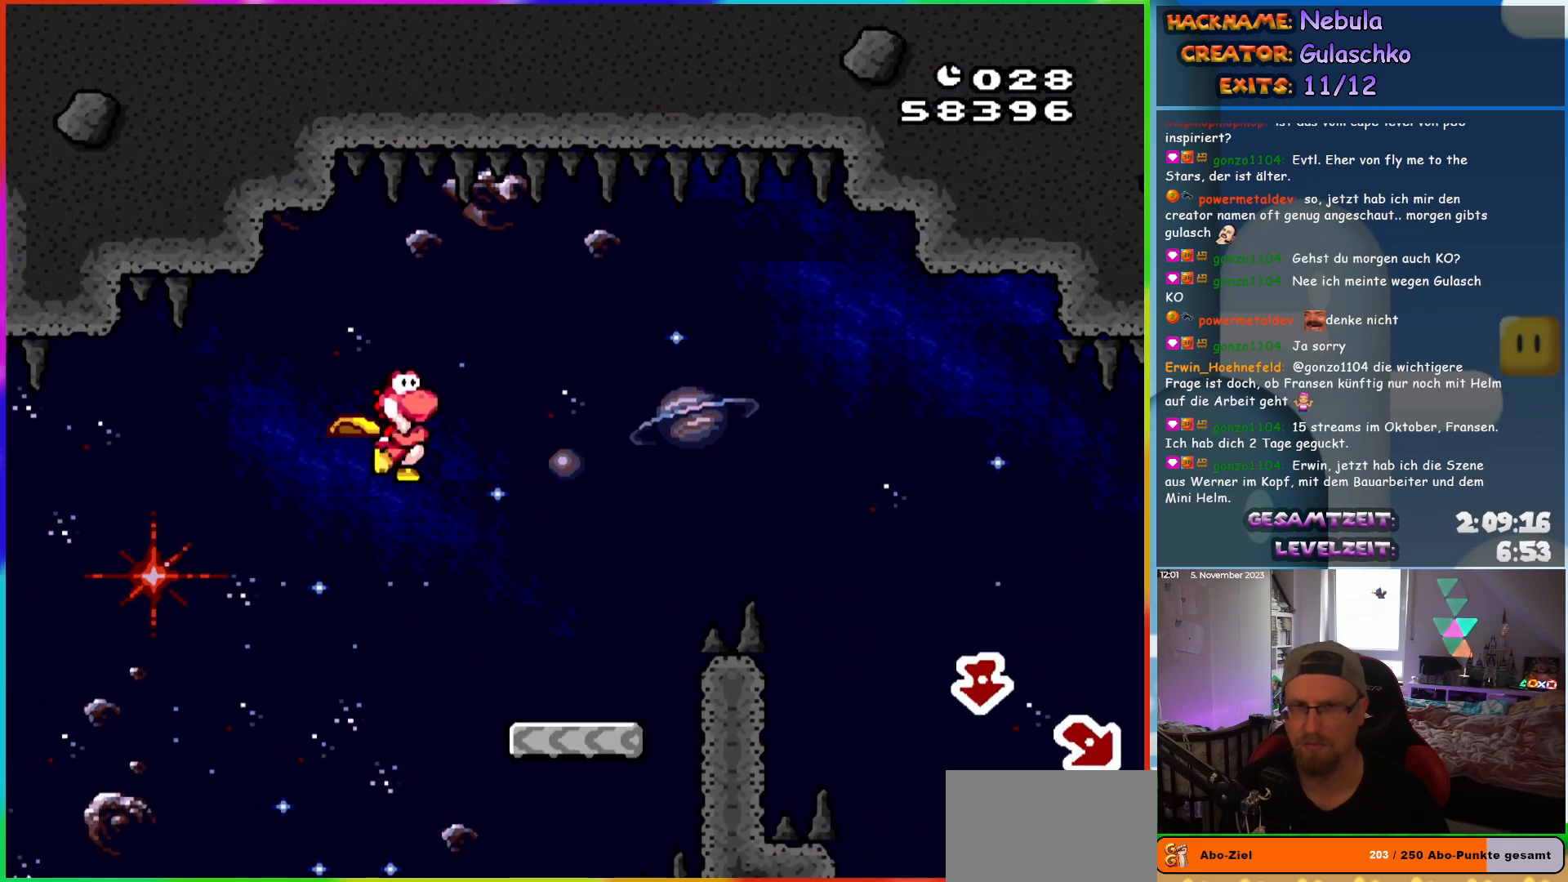
{"buttons": ["Y", "DPAD_RIGHT"], "events": [[67, "B", "up"]]}
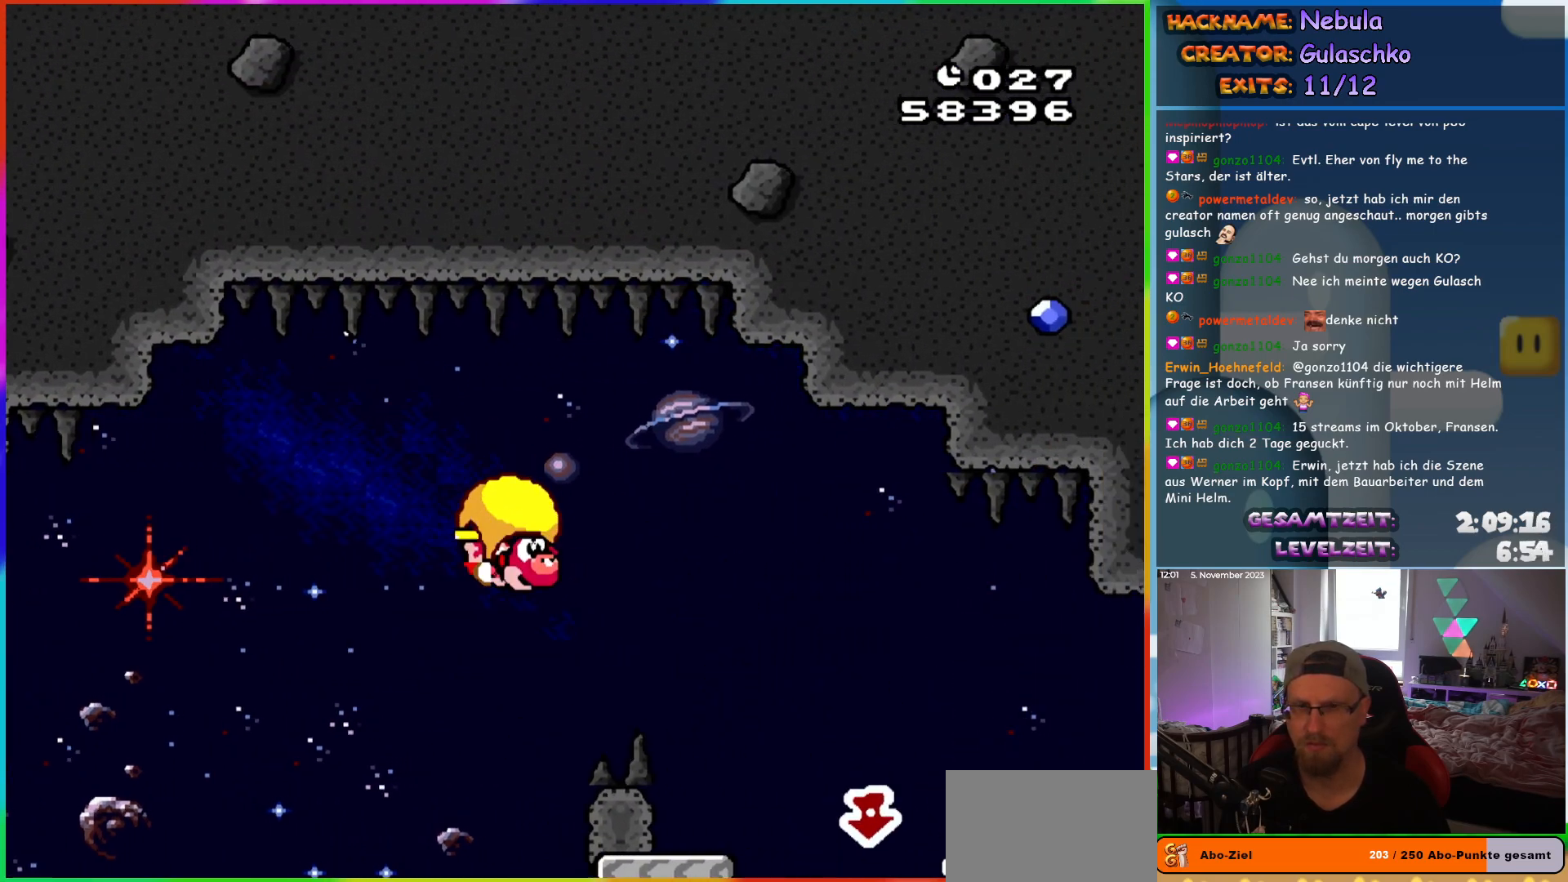
{"buttons": ["Y", "DPAD_RIGHT"], "events": []}
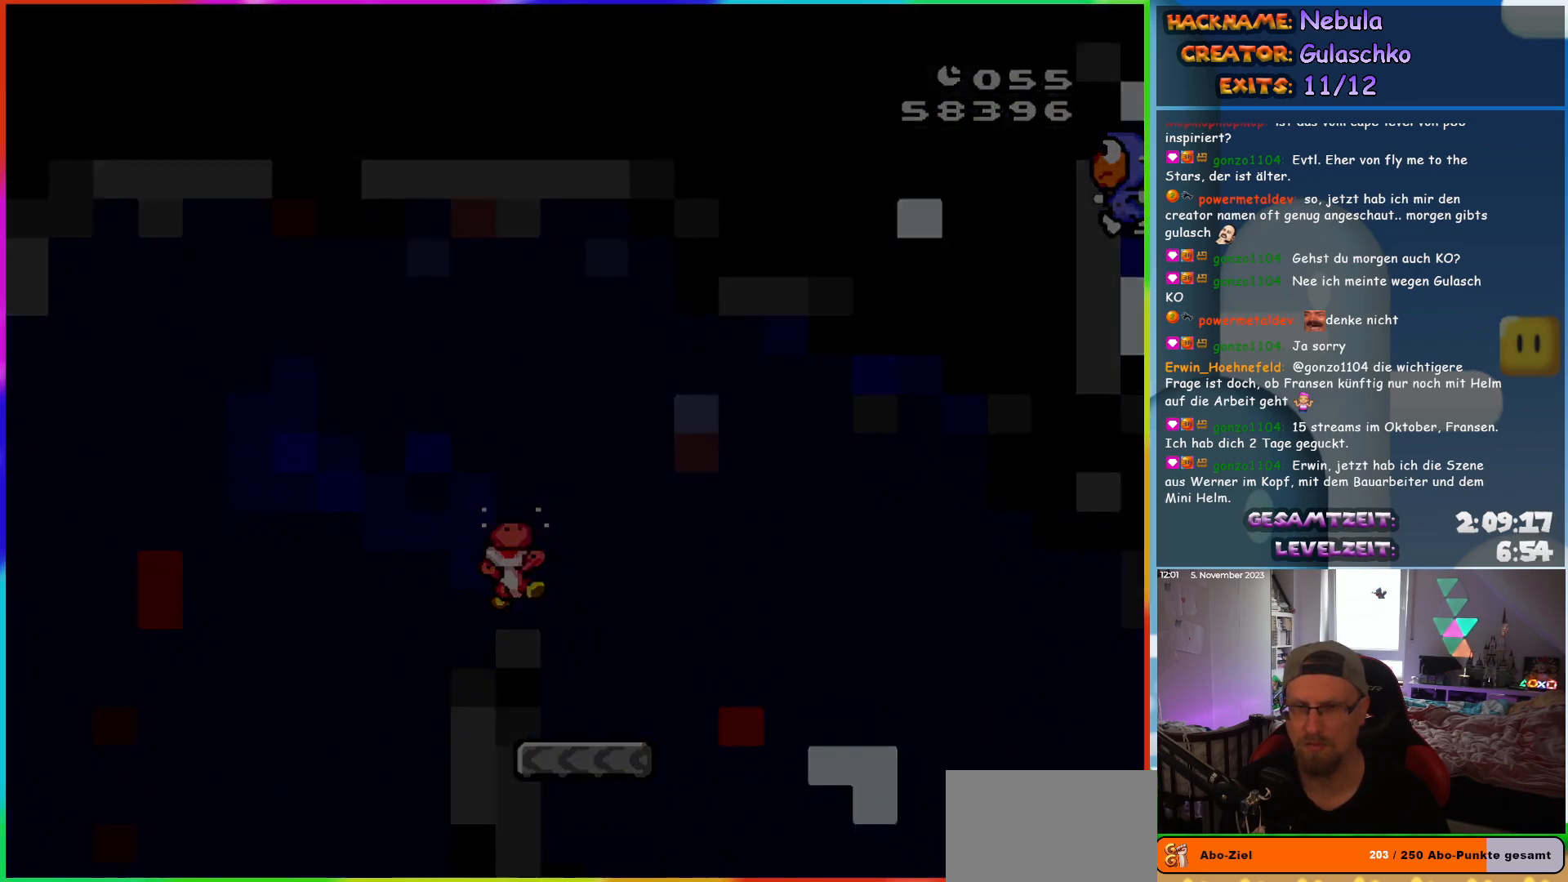
{"buttons": [], "events": [[200, "DPAD_RIGHT", "up"], [317, "Y", "up"]]}
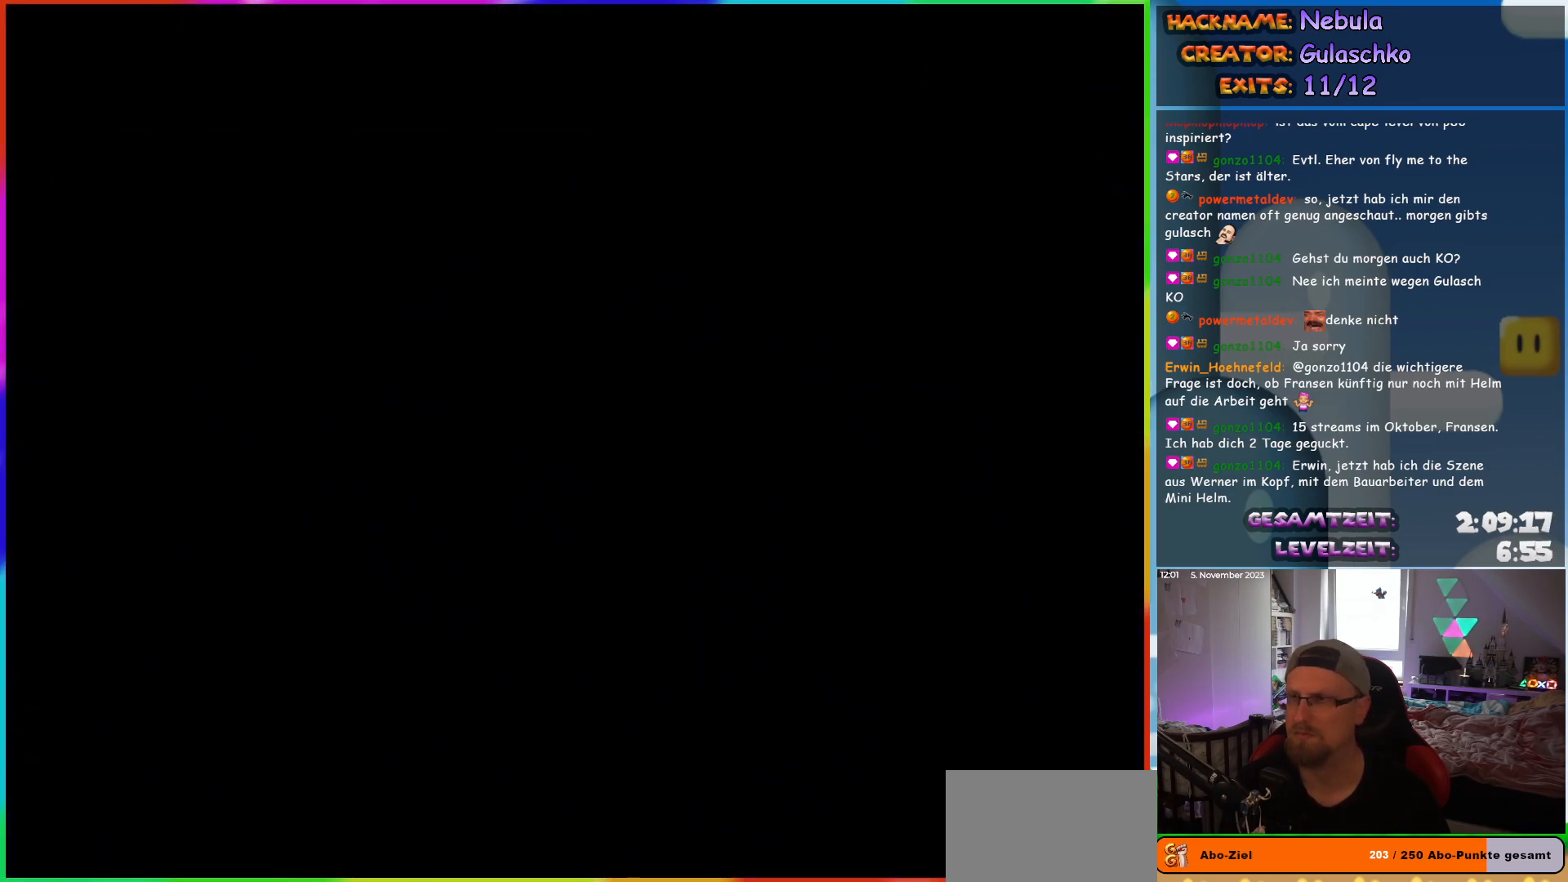
{"buttons": [], "events": []}
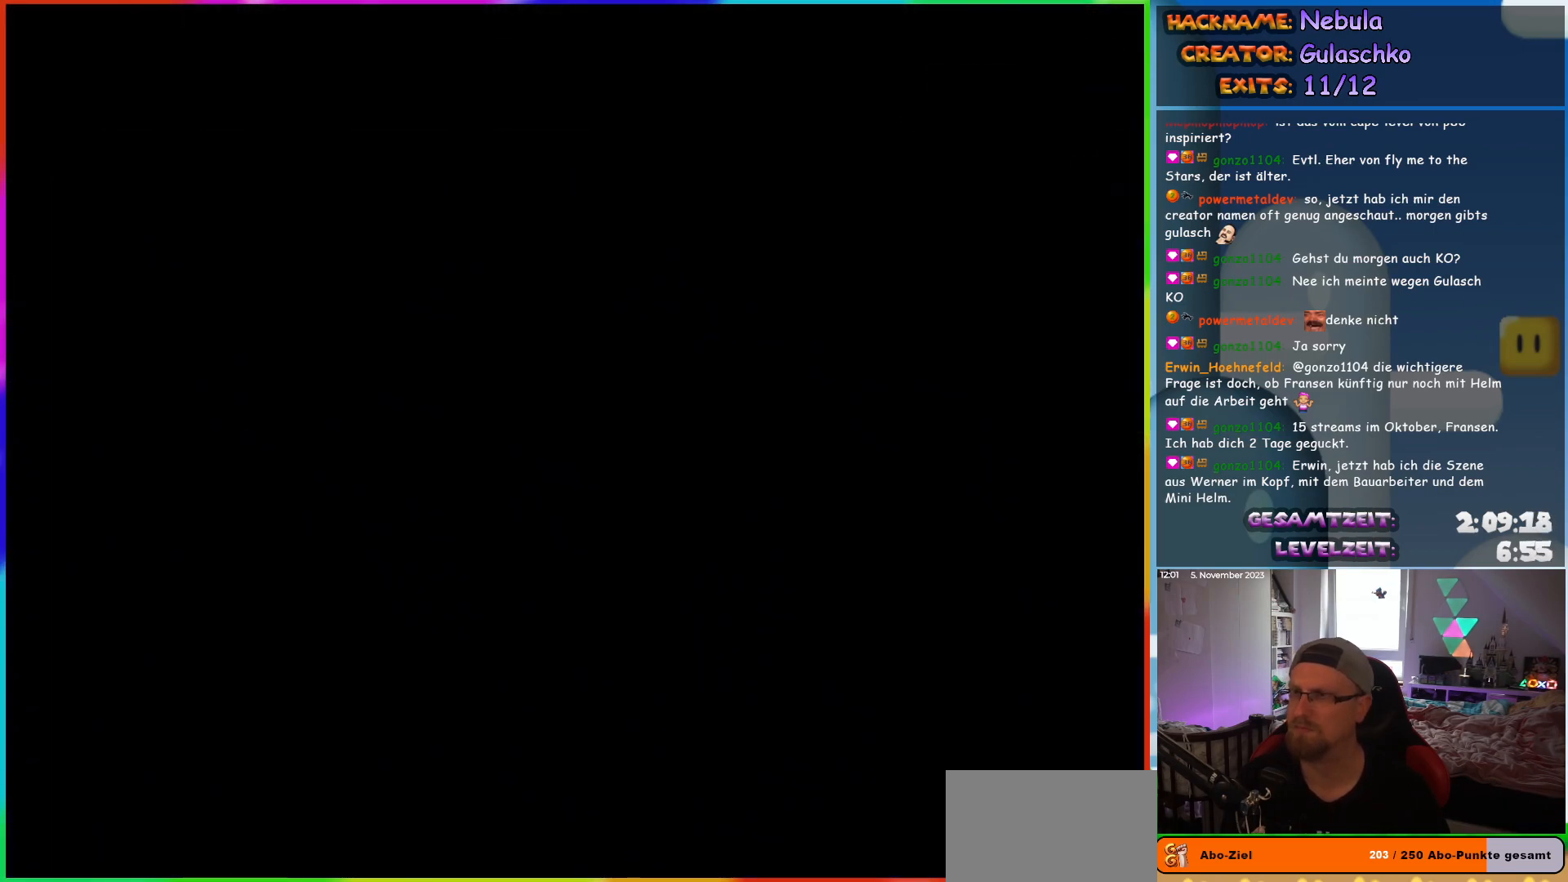
{"buttons": [], "events": []}
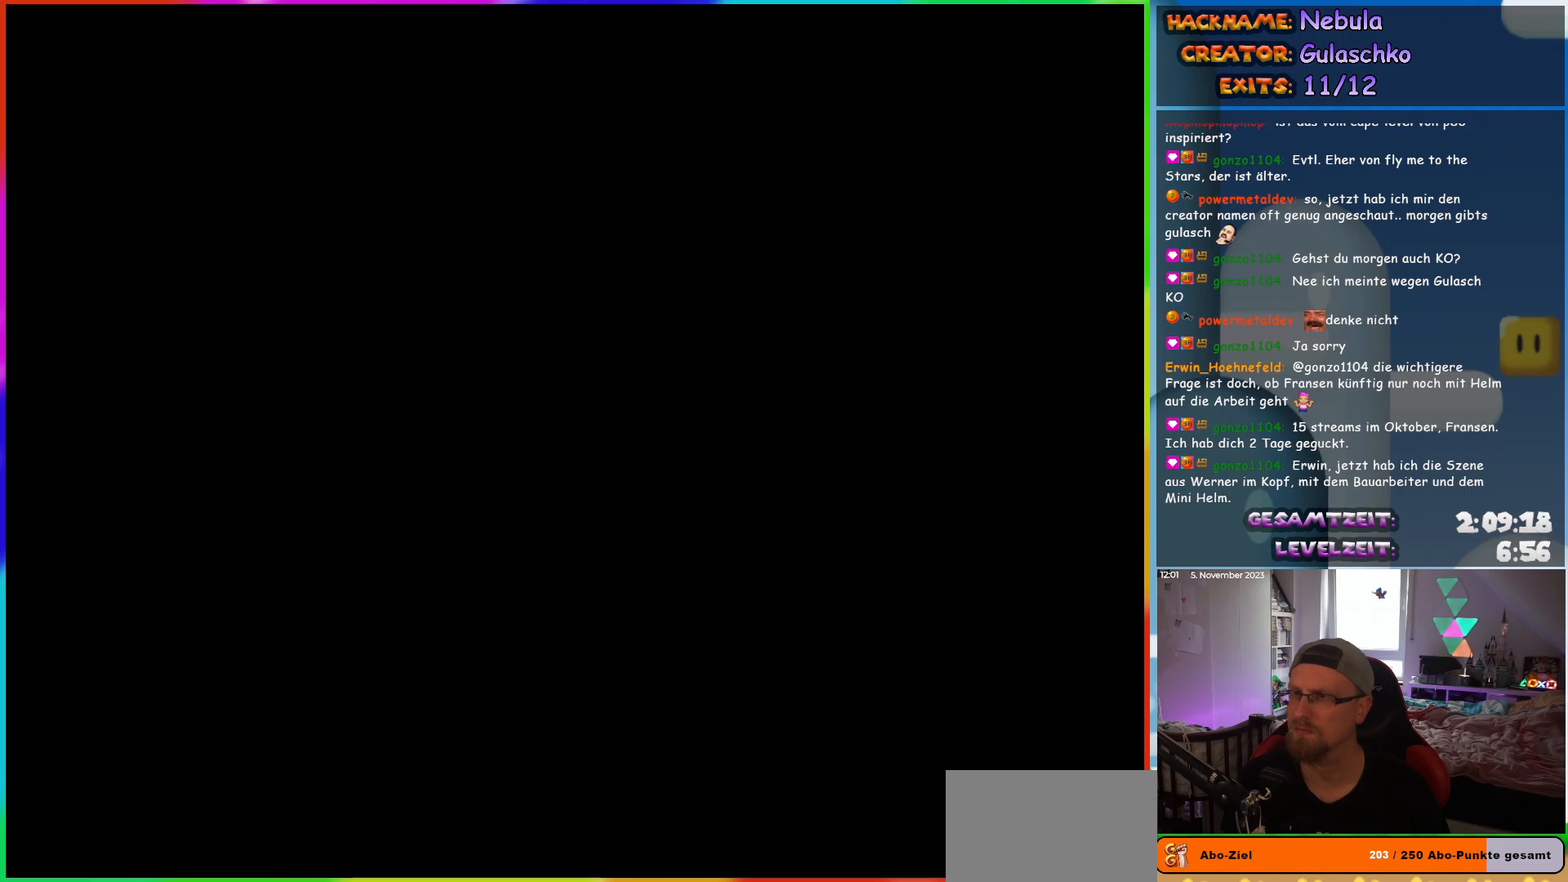
{"buttons": ["Y"], "events": [[100, "Y", "down"]]}
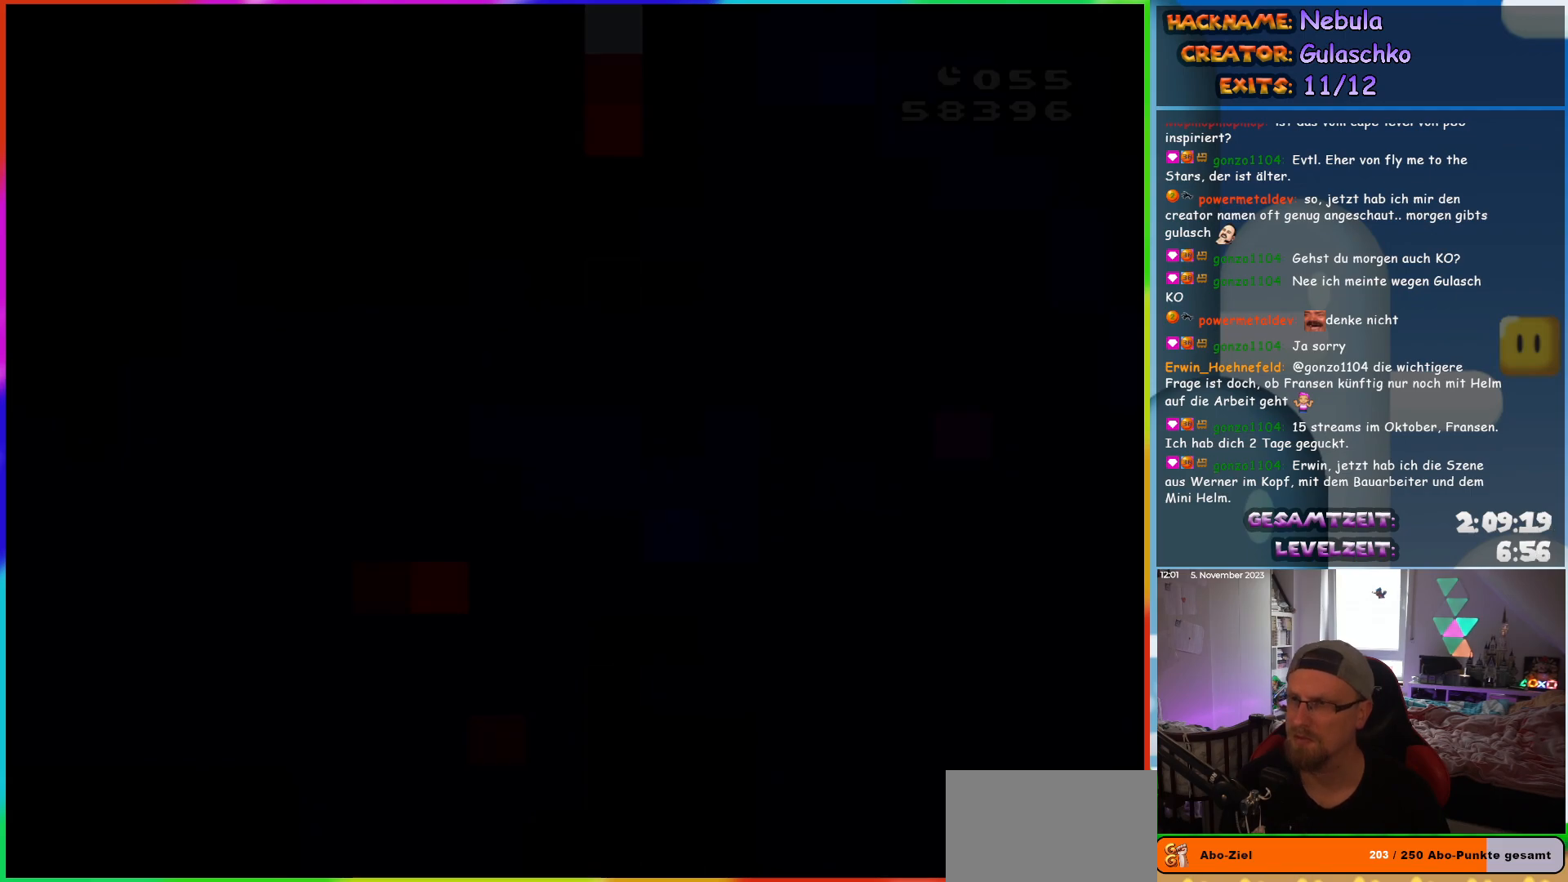
{"buttons": ["Y", "DPAD_LEFT"], "events": [[417, "DPAD_LEFT", "down"]]}
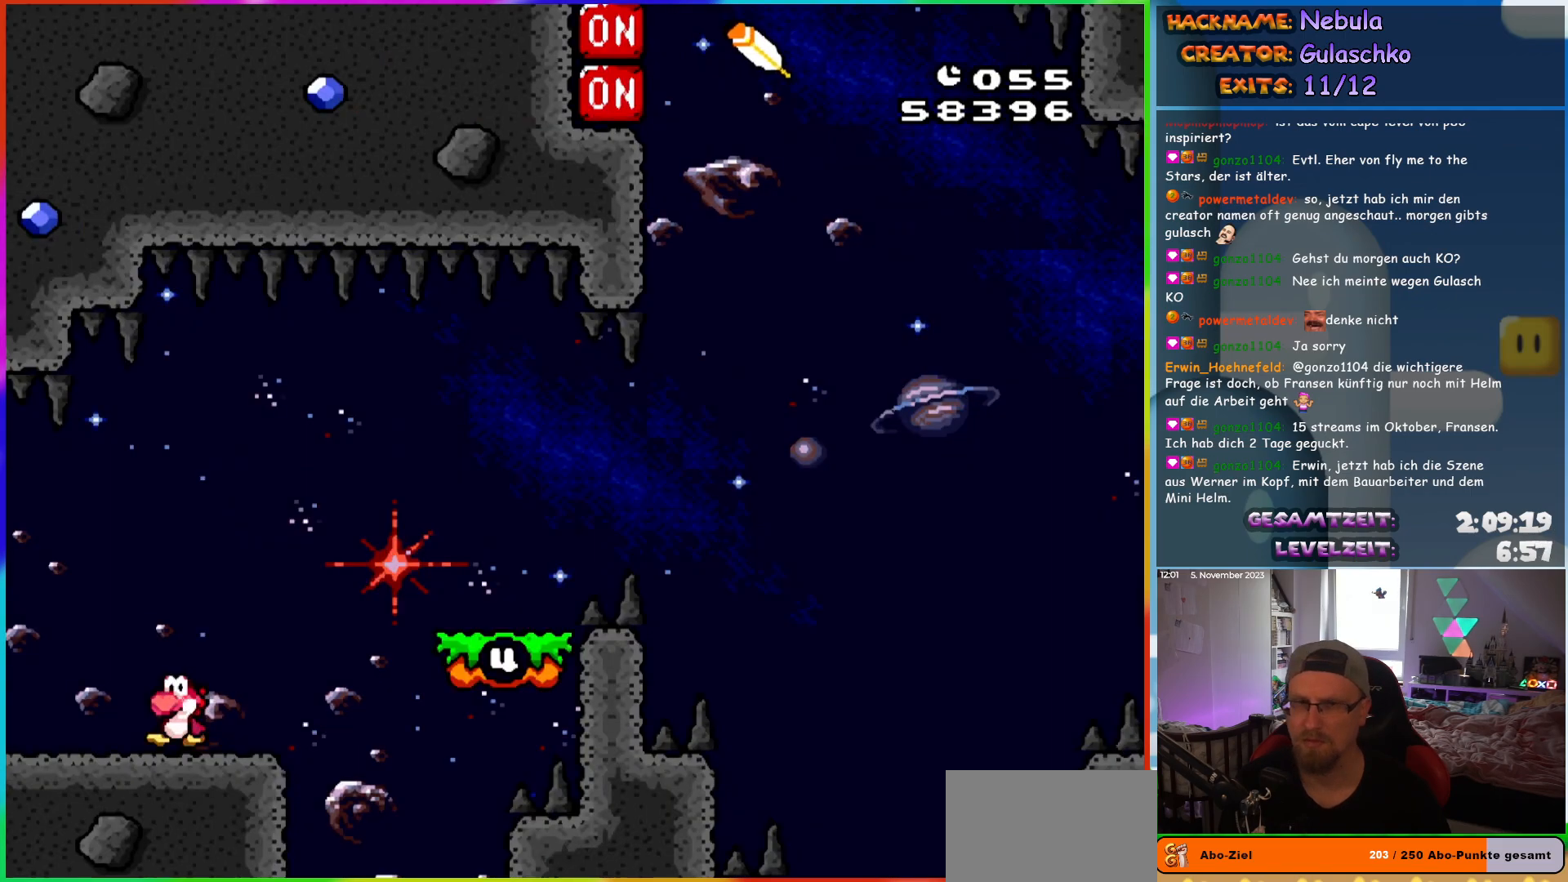
{"buttons": ["Y", "DPAD_RIGHT"], "events": [[250, "DPAD_LEFT", "up"], [267, "DPAD_RIGHT", "down"]]}
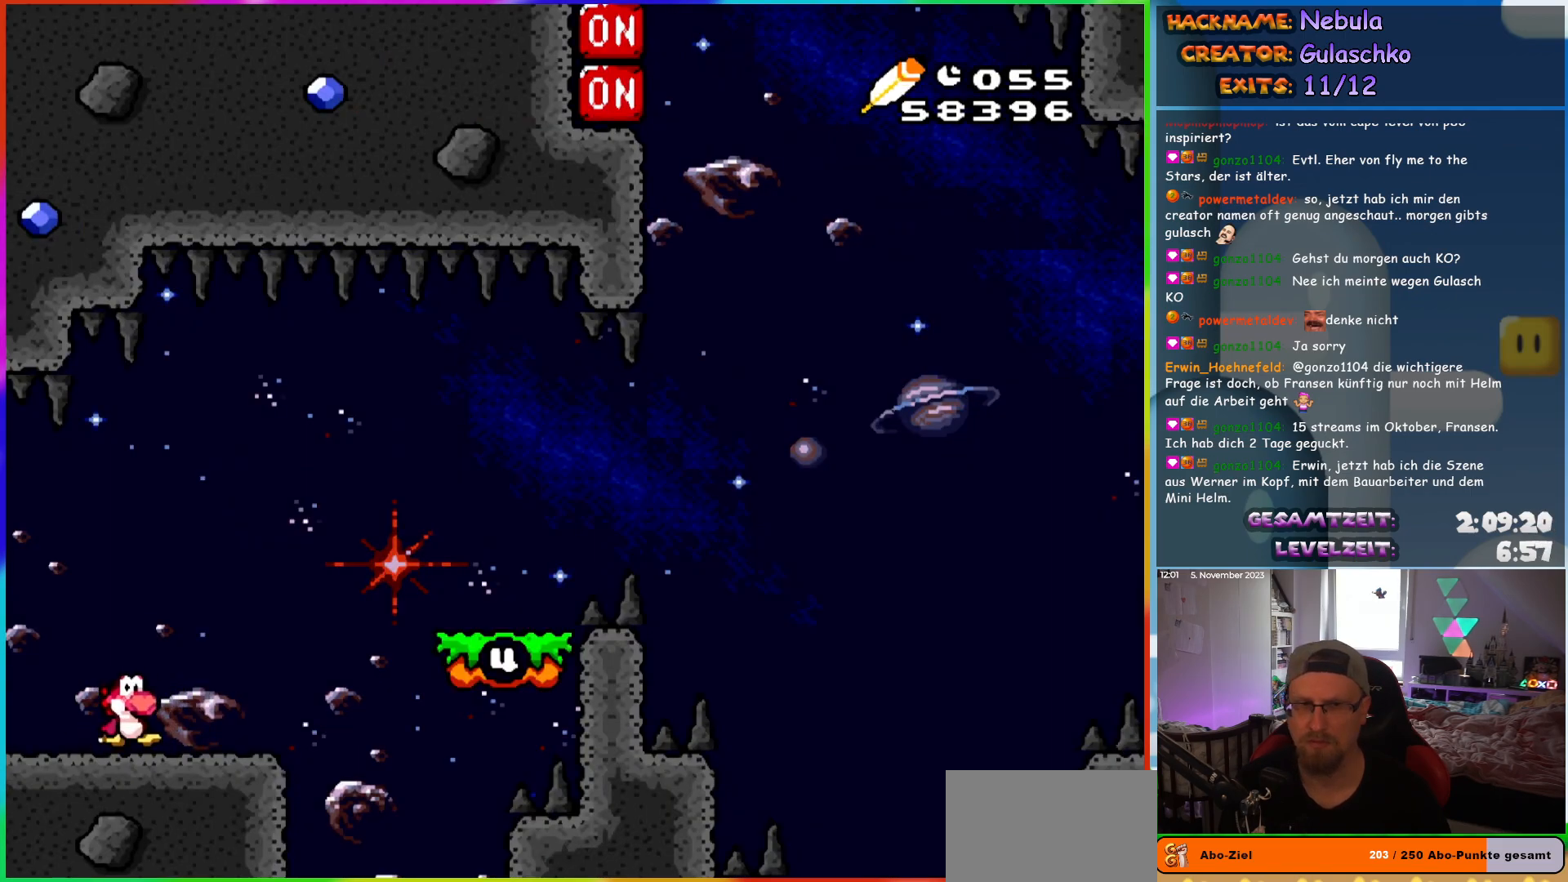
{"buttons": ["Y", "DPAD_RIGHT"], "events": [[133, "B", "down"], [233, "B", "up"]]}
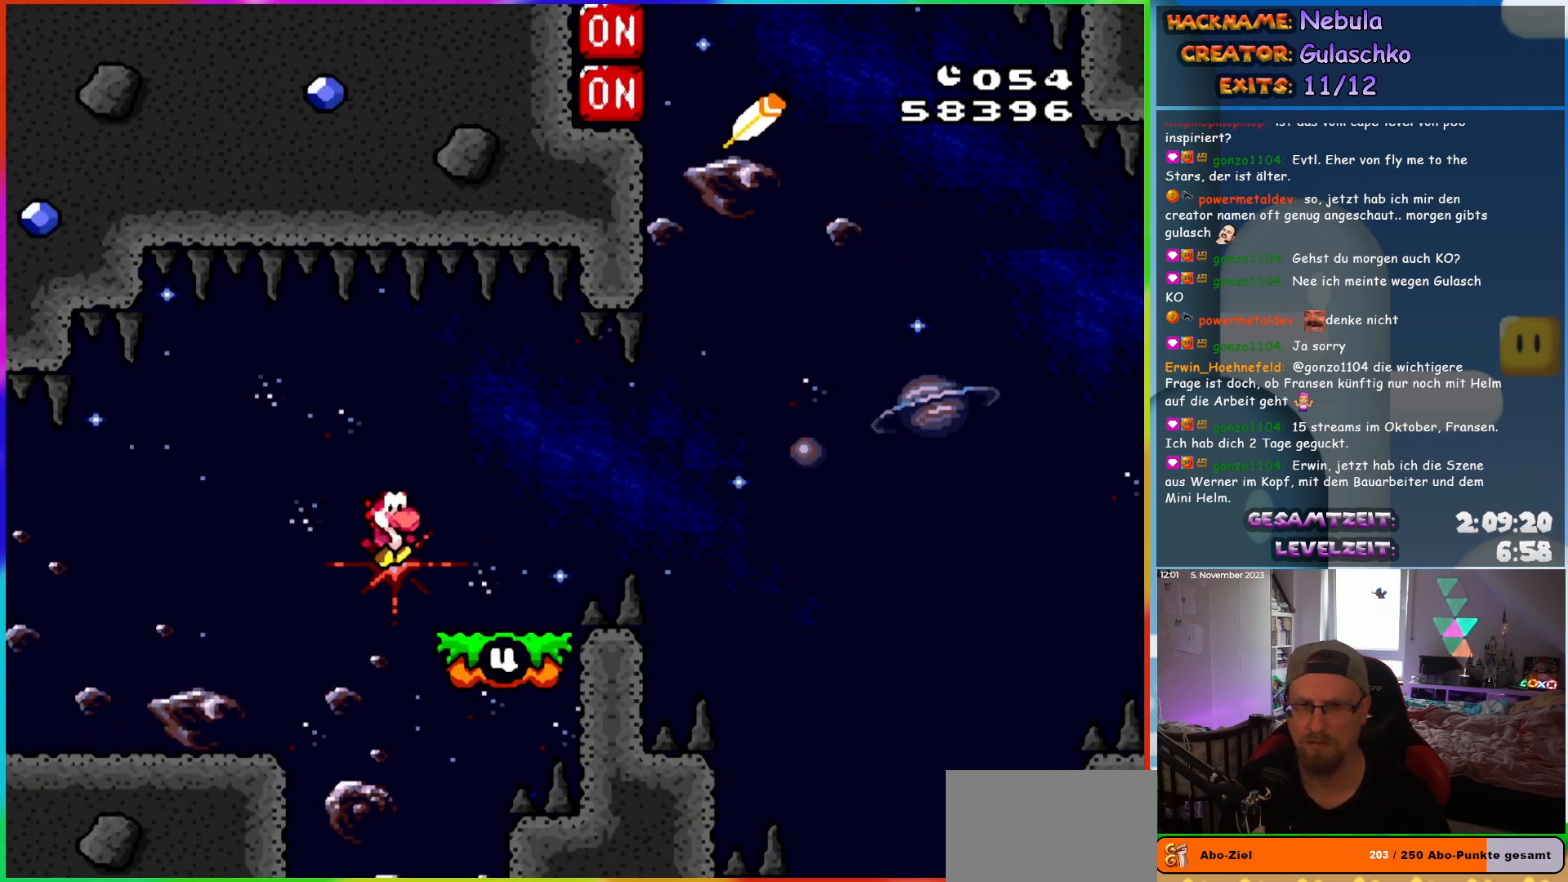
{"buttons": ["Y", "DPAD_LEFT"], "events": [[133, "B", "down"], [200, "B", "up"], [417, "DPAD_RIGHT", "up"], [450, "DPAD_LEFT", "down"]]}
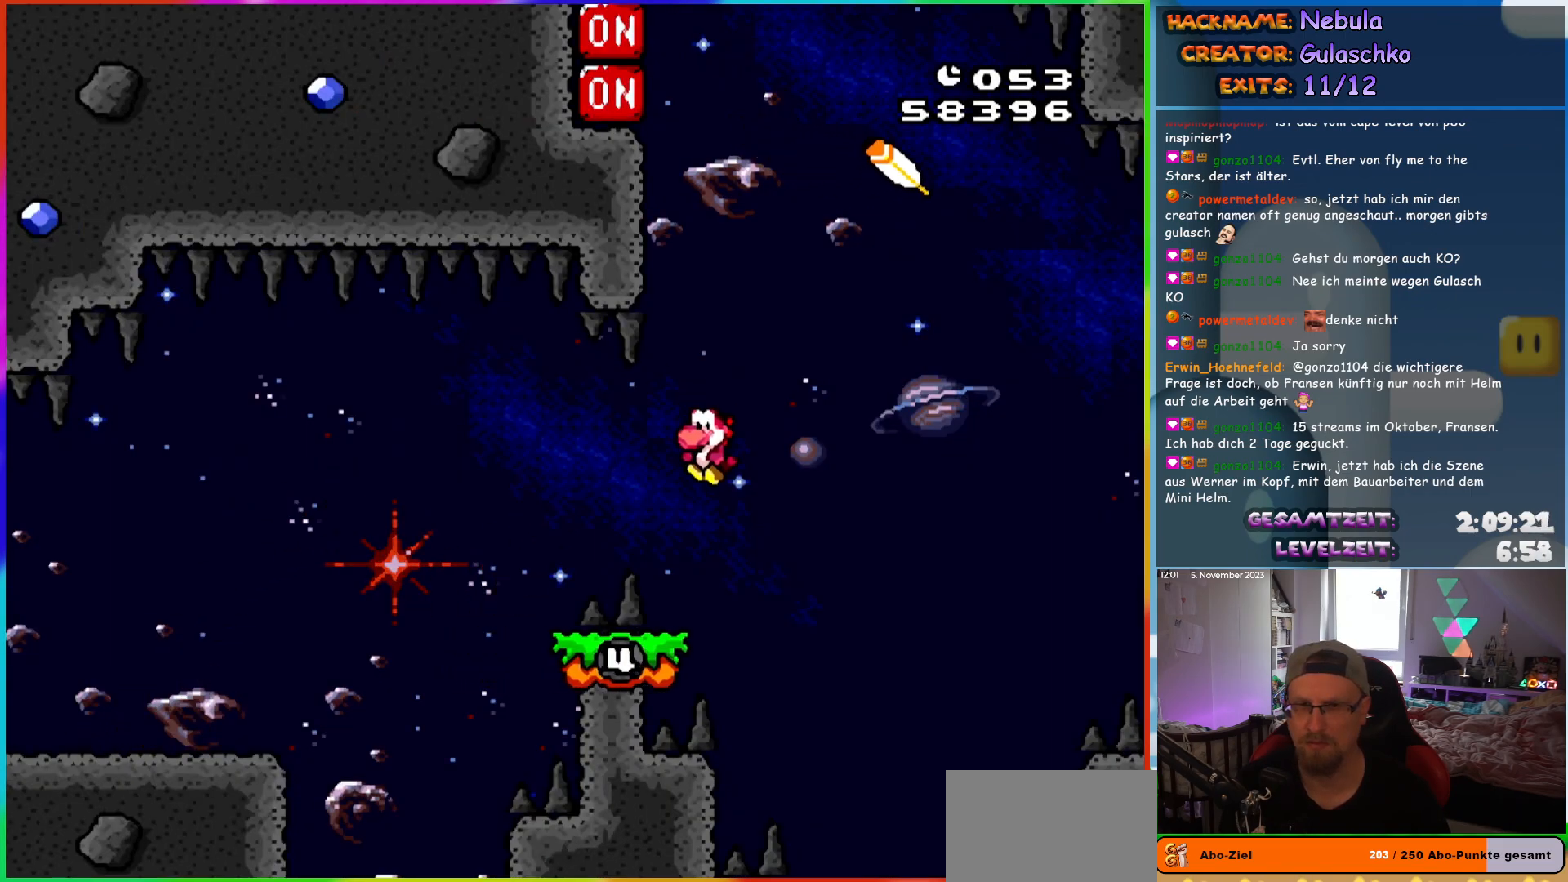
{"buttons": ["Y", "DPAD_LEFT"], "events": []}
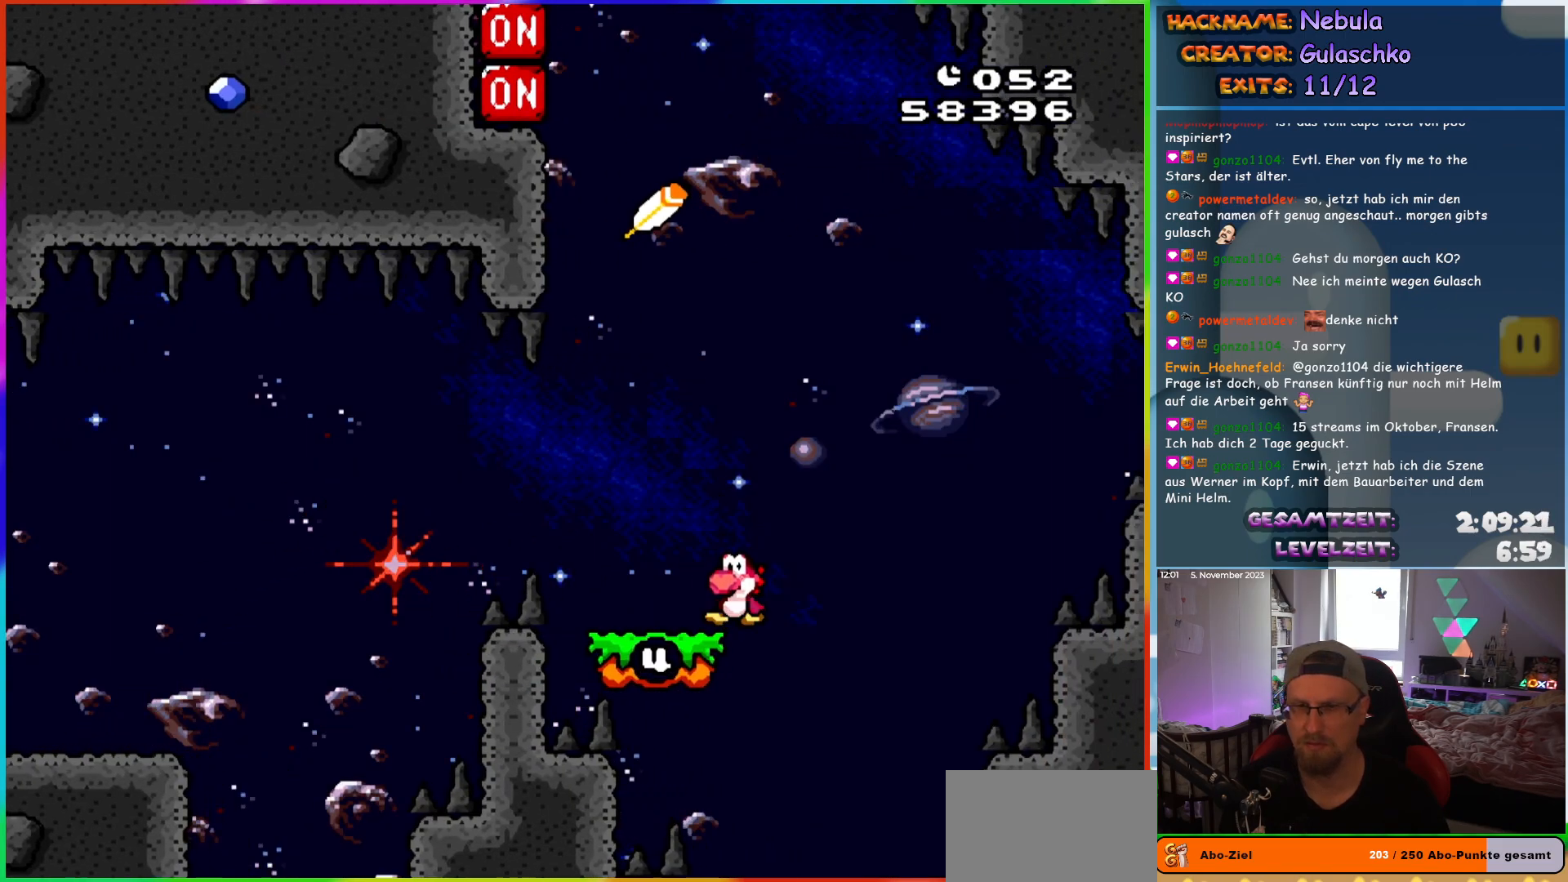
{"buttons": ["Y", "DPAD_LEFT"], "events": []}